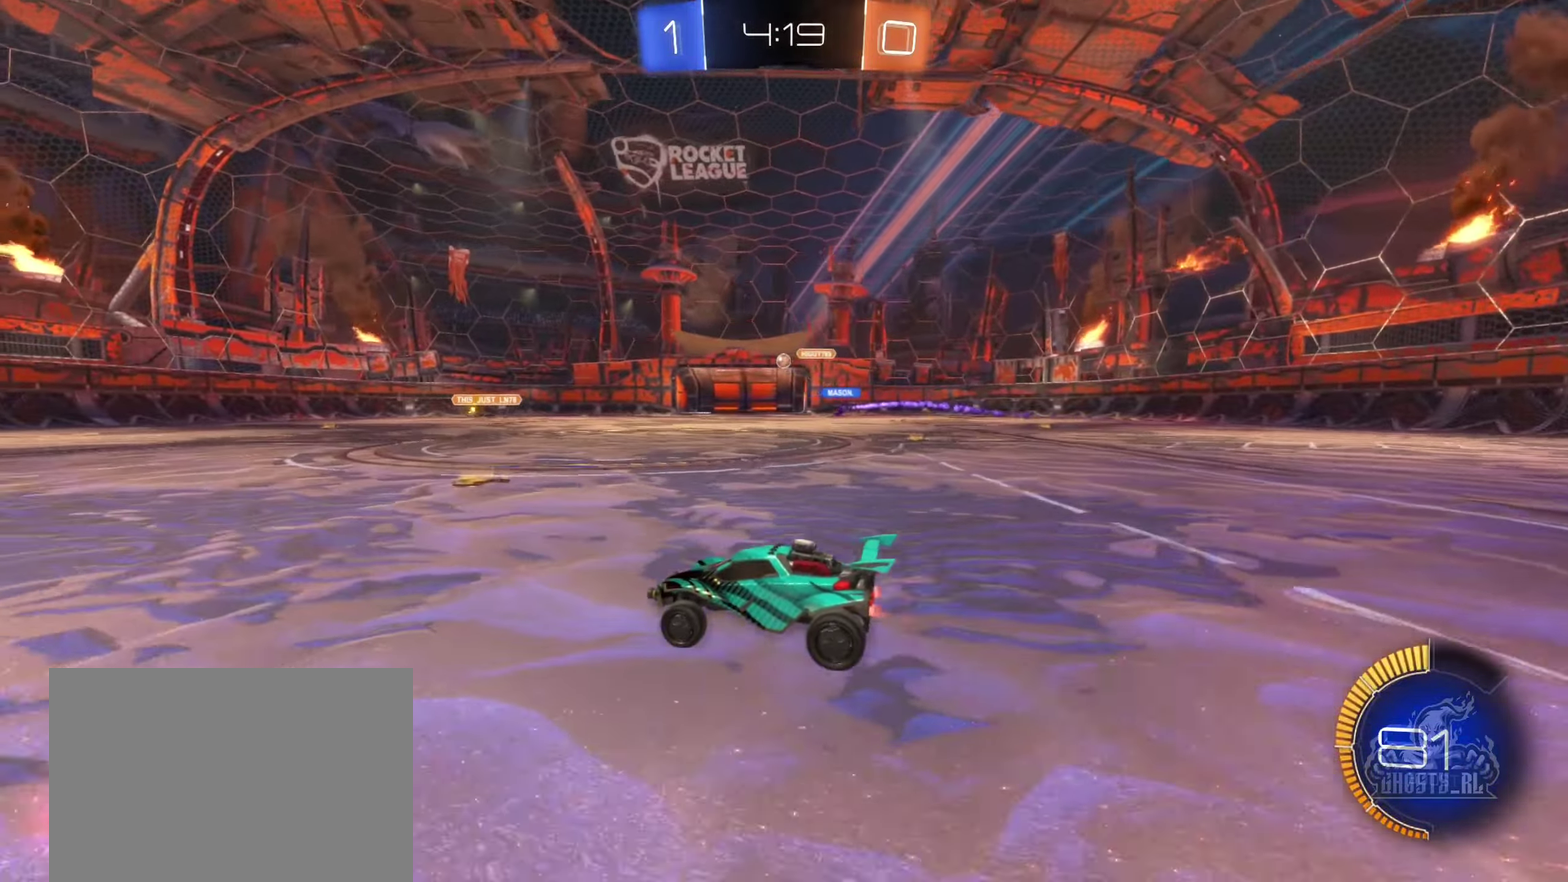
Gameplay with a controller (Xbox layout); each line is a JSON object with the inputs held at the frame after it. "events" lists button and stick changes between this image and that frame as [ms after this image, input, new state], when the widget could be followed in between. Not read: HOME.
{"buttons": ["R2"], "left_stick": "center", "right_stick": "center", "events": [[150, "left_stick", "left"], [384, "left_stick", "center"]]}
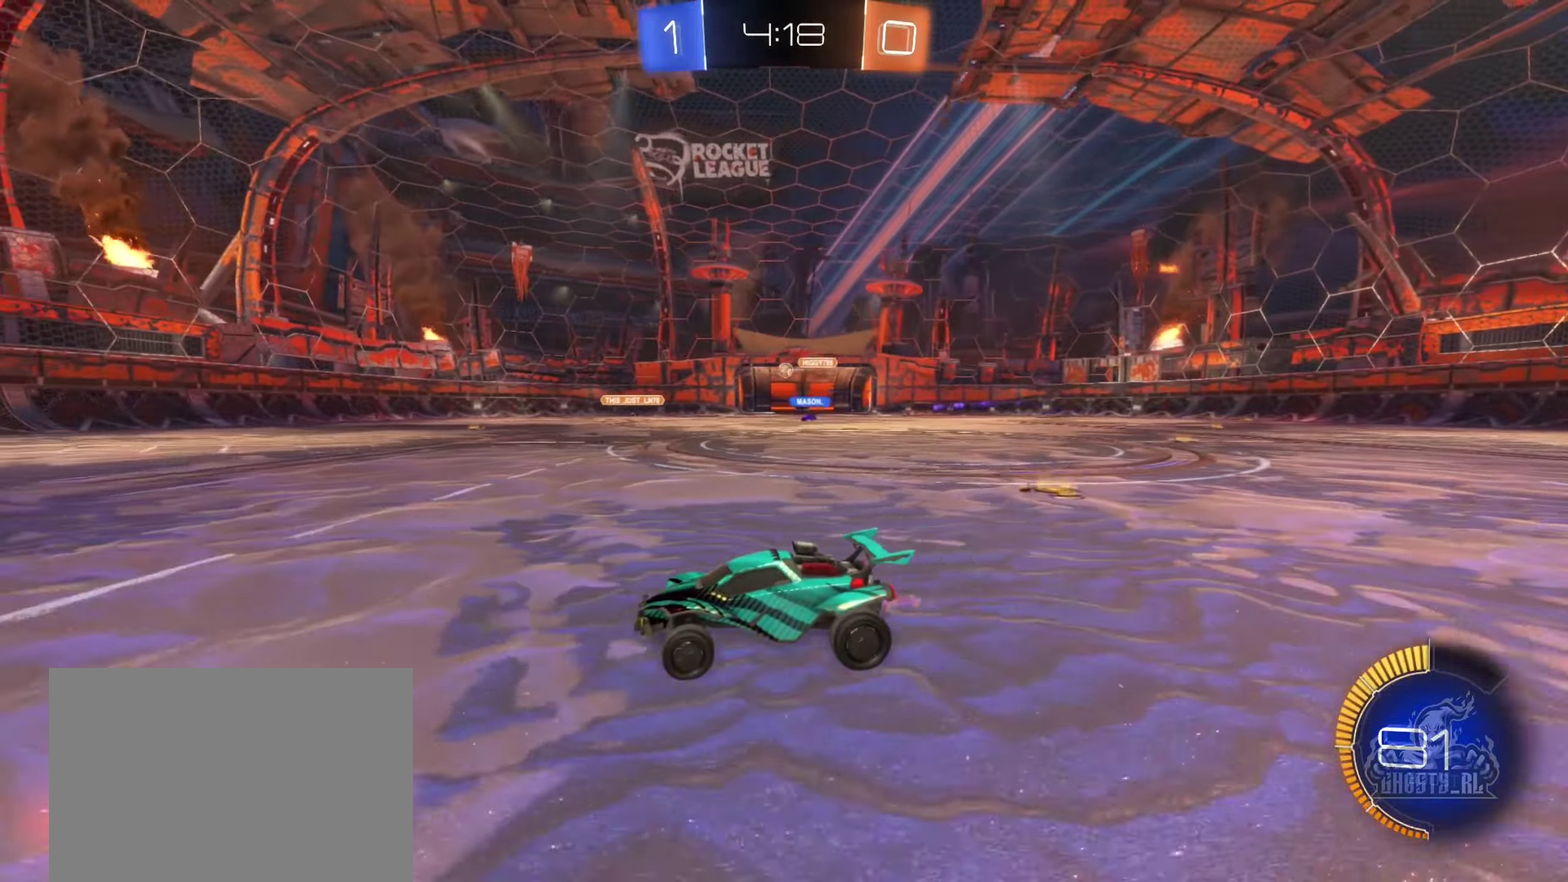
{"buttons": ["R2"], "left_stick": "left", "right_stick": "center", "events": [[84, "left_stick", "left"], [217, "left_stick", "center"], [267, "left_stick", "right"], [433, "left_stick", "left"]]}
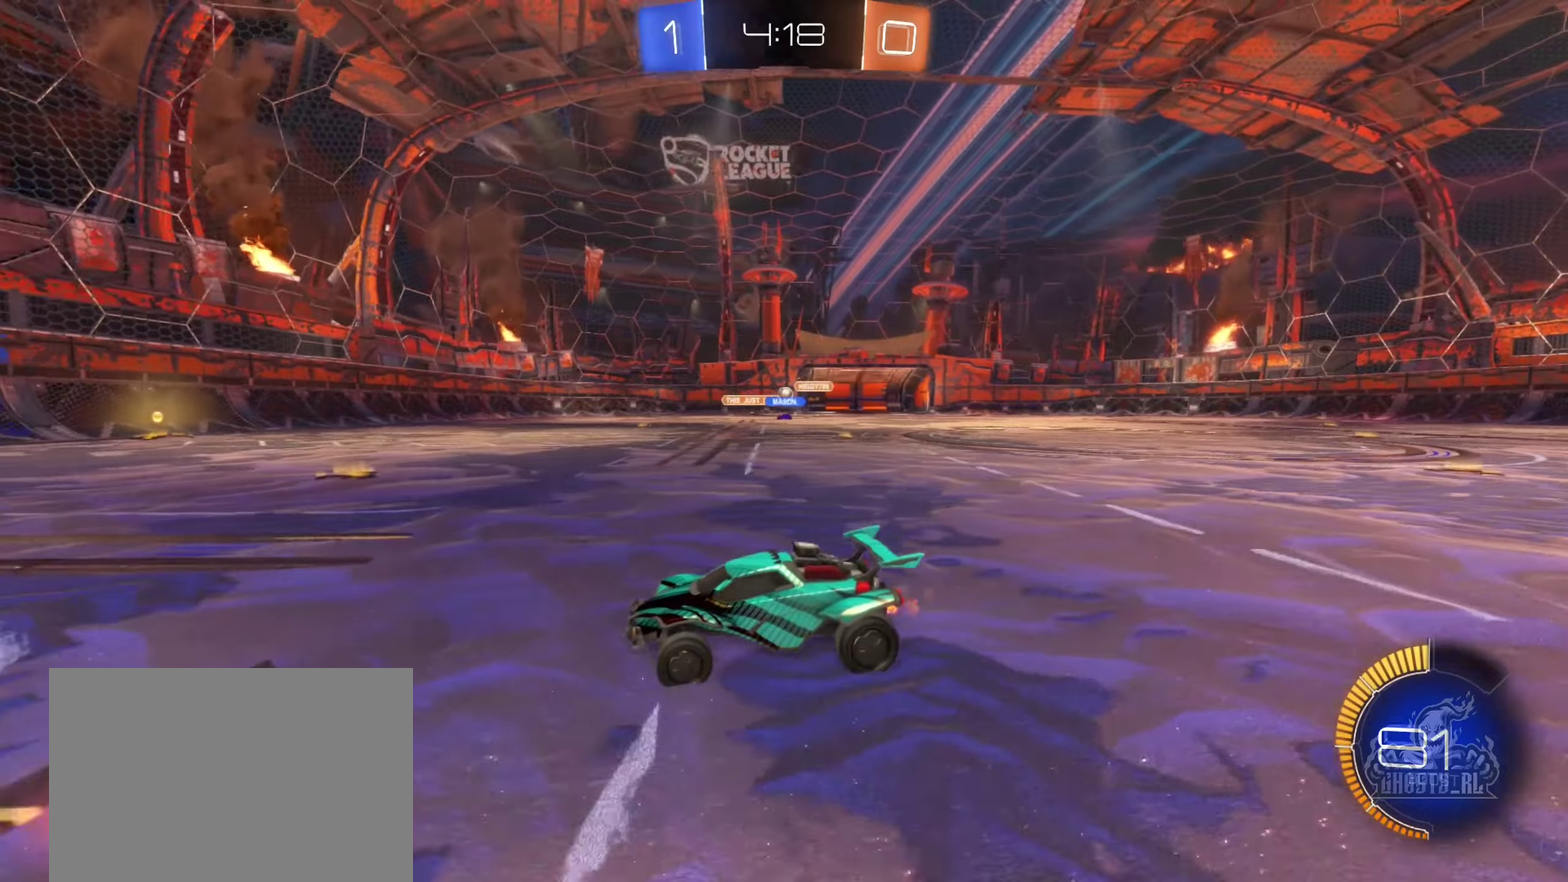
{"buttons": ["R2"], "left_stick": "right", "right_stick": "center", "events": [[450, "left_stick", "right"]]}
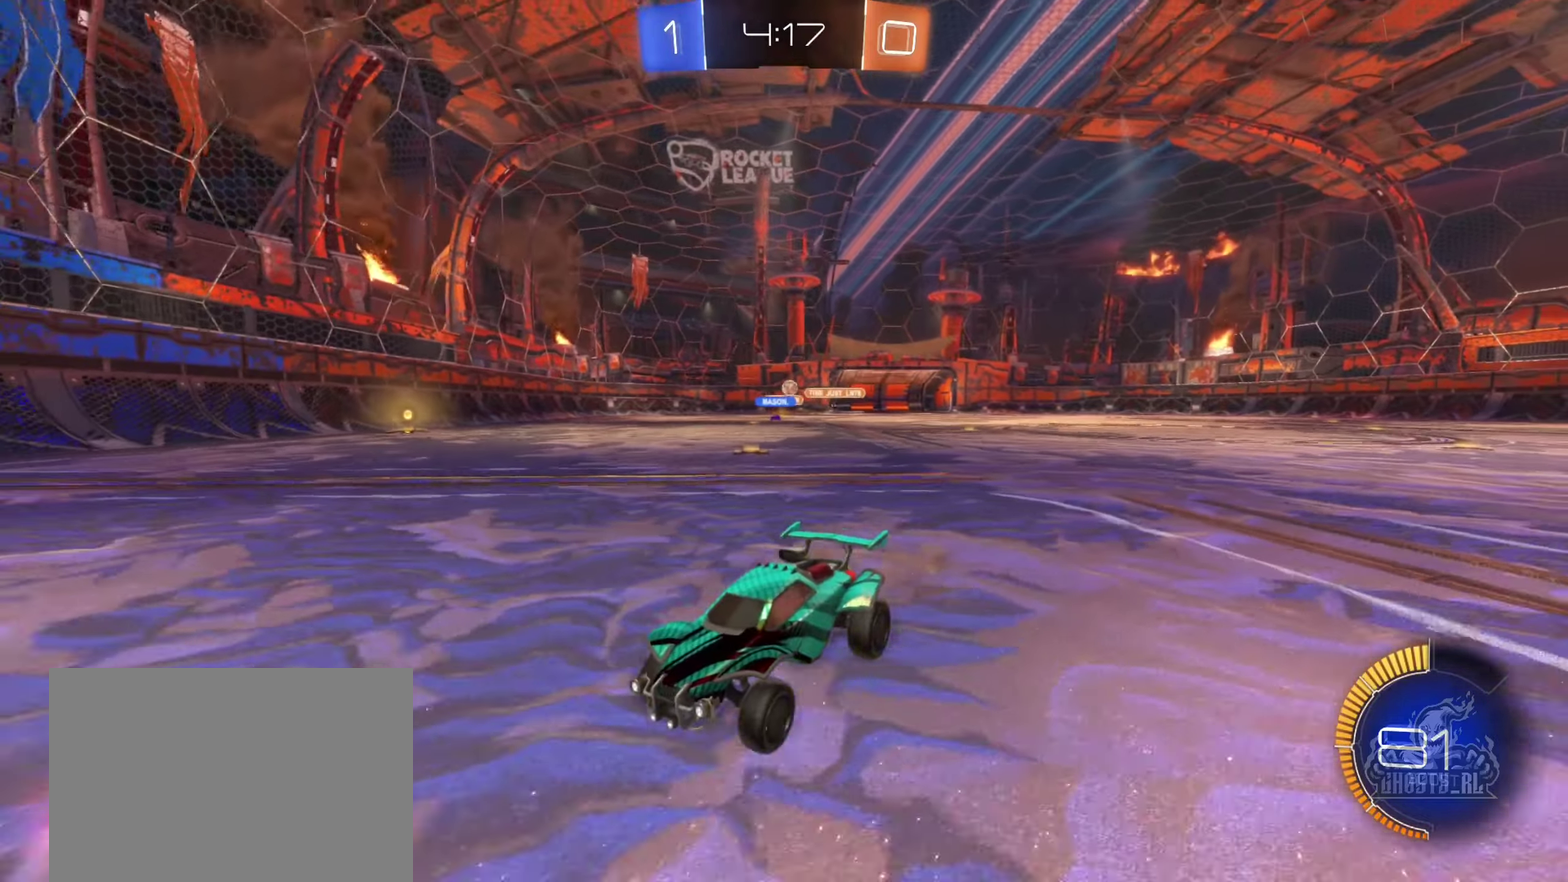
{"buttons": ["R2"], "left_stick": "right", "right_stick": "center", "events": [[100, "L1", "down"], [233, "L1", "up"]]}
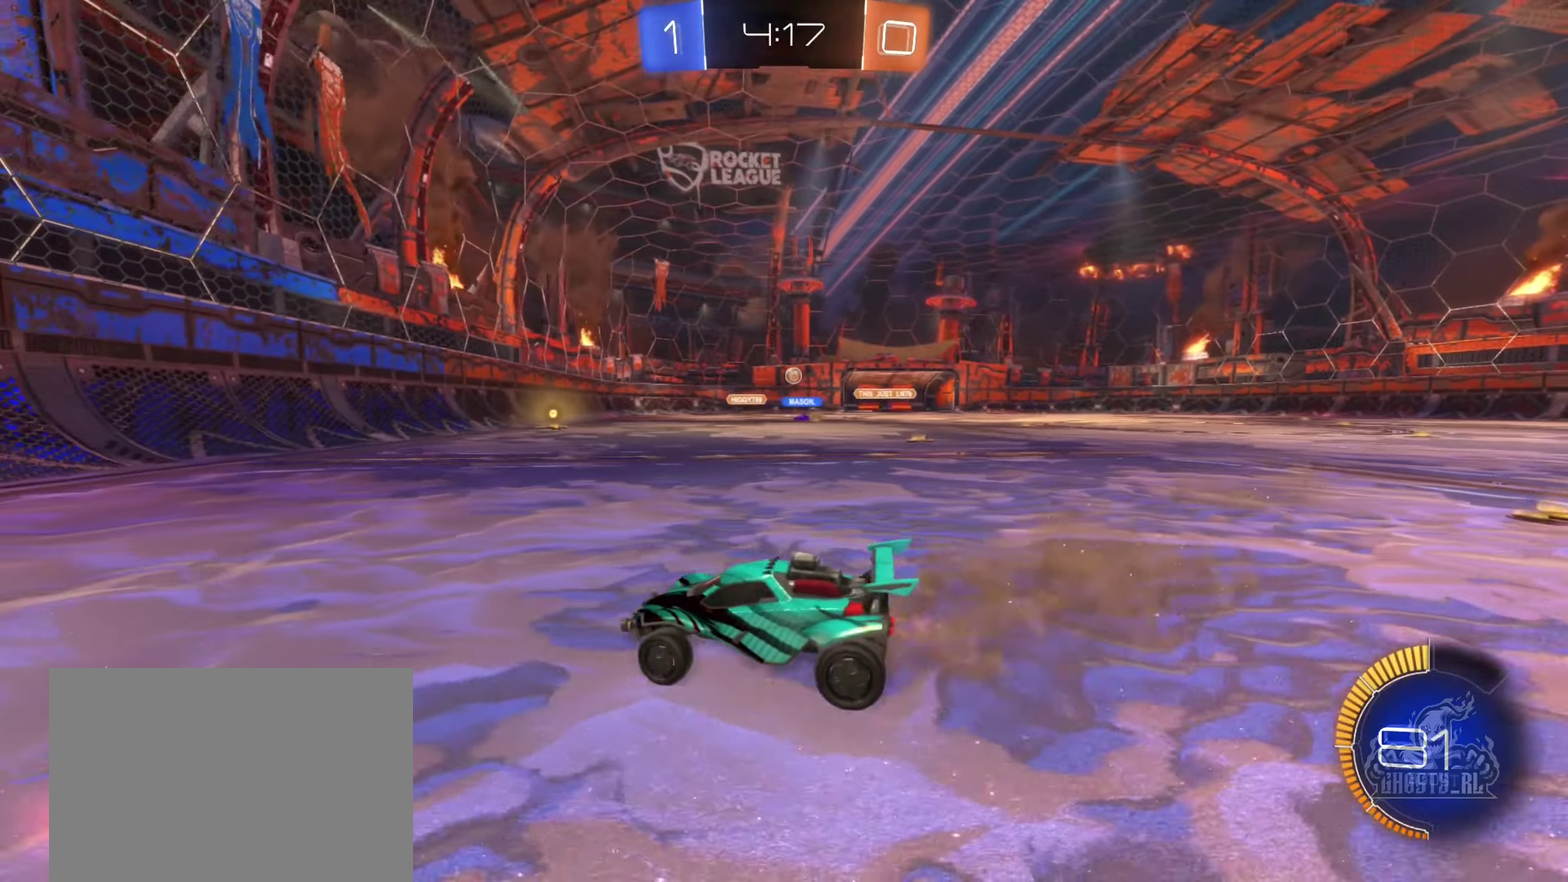
{"buttons": ["R2"], "left_stick": "right", "right_stick": "center", "events": [[116, "B", "down"], [183, "left_stick", "center"], [400, "left_stick", "right"], [466, "B", "up"]]}
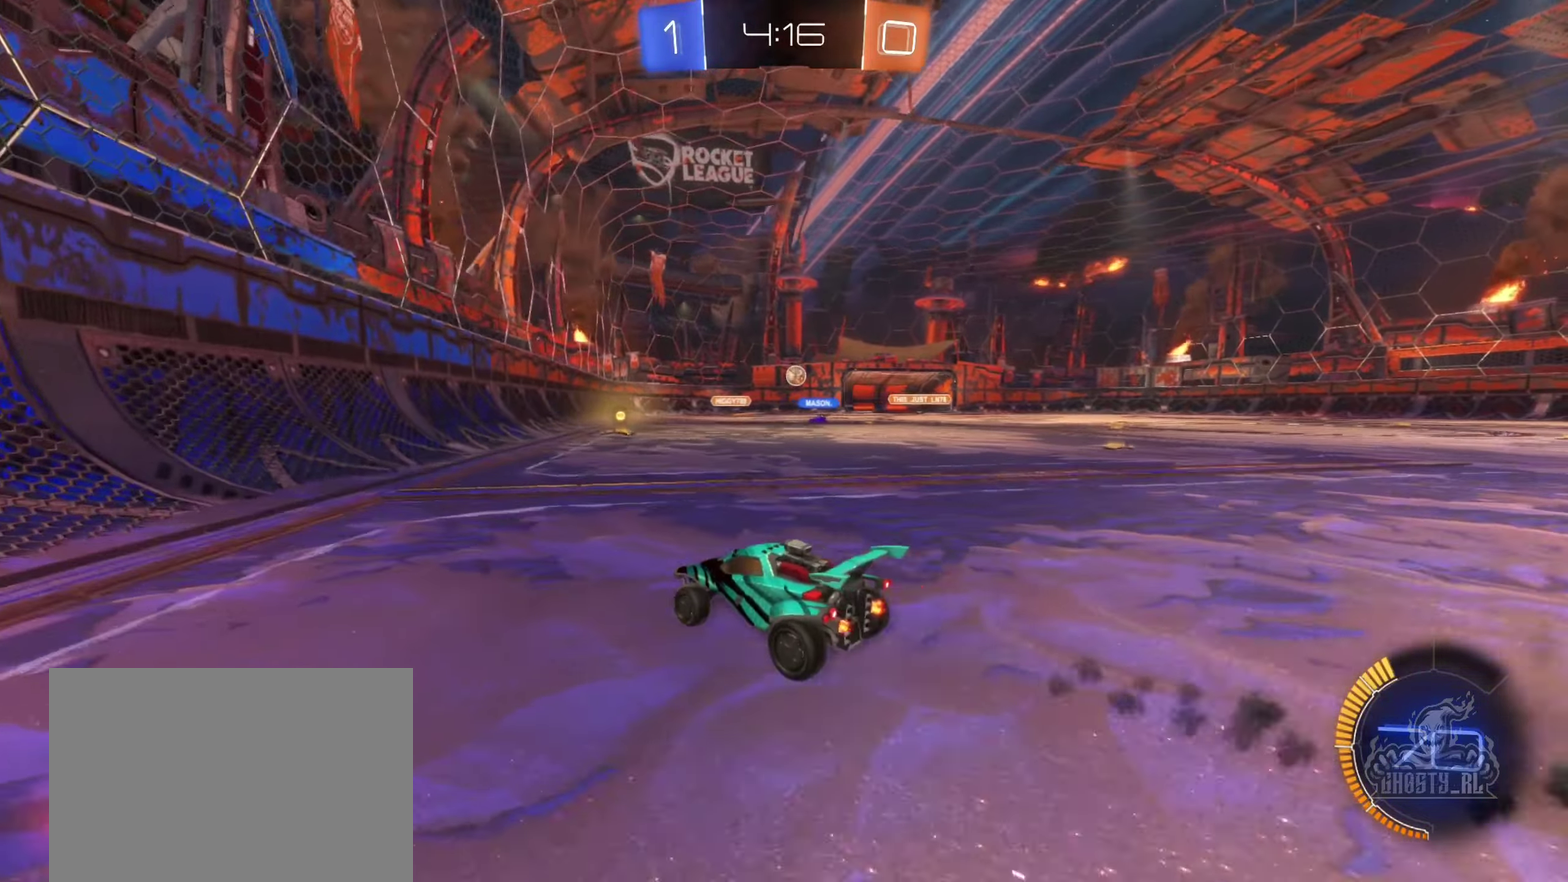
{"buttons": [], "left_stick": "center", "right_stick": "center", "events": [[300, "left_stick", "center"], [333, "R2", "up"]]}
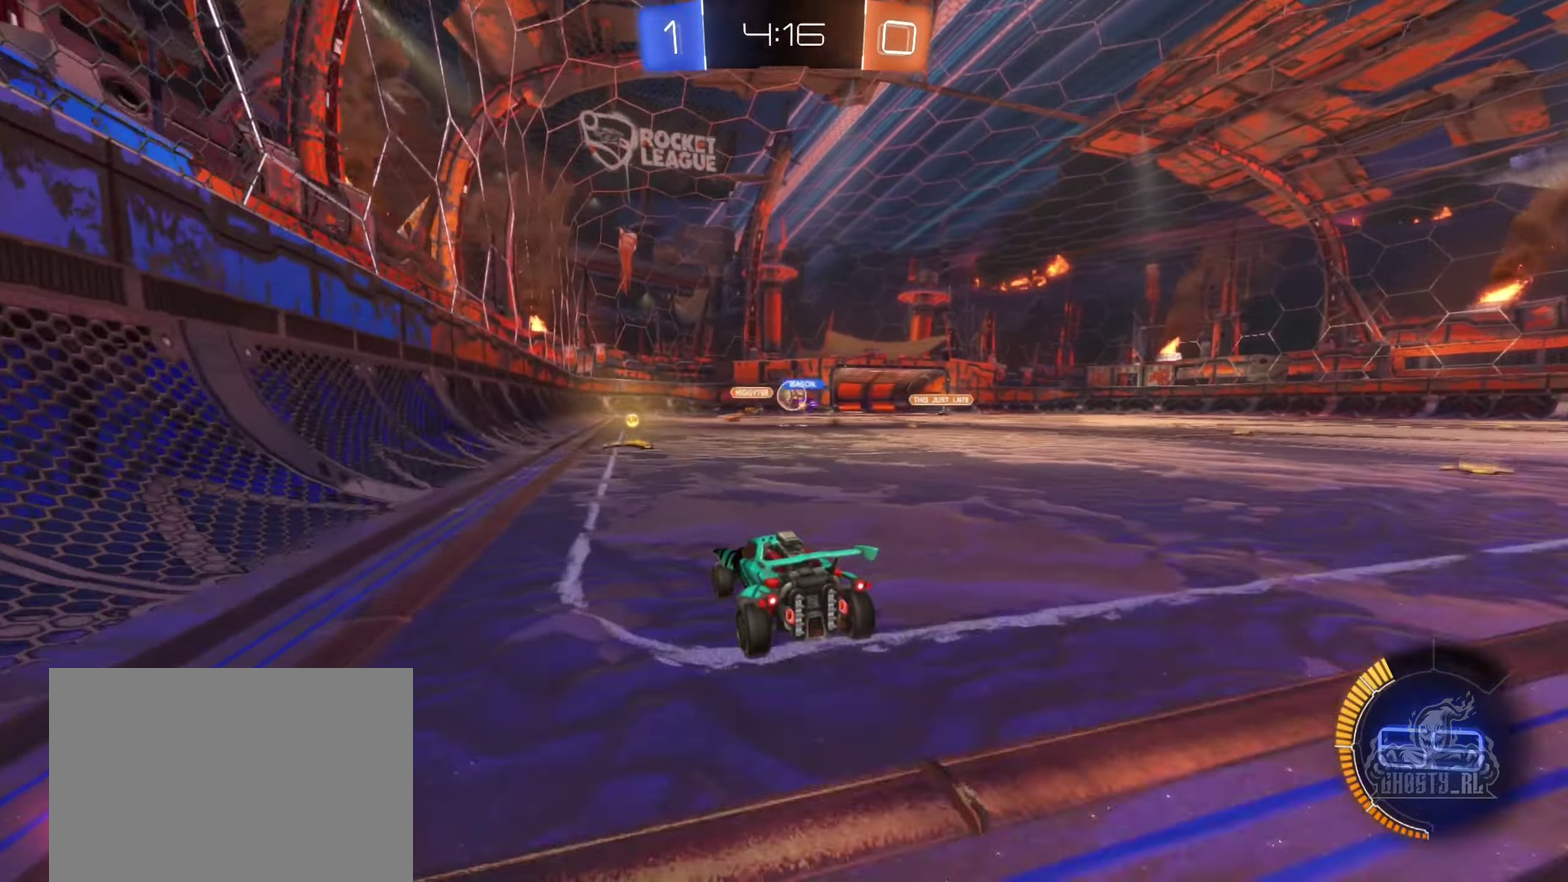
{"buttons": ["L1", "R2"], "left_stick": "right", "right_stick": "center", "events": [[33, "R2", "down"], [250, "left_stick", "right"], [500, "L1", "down"]]}
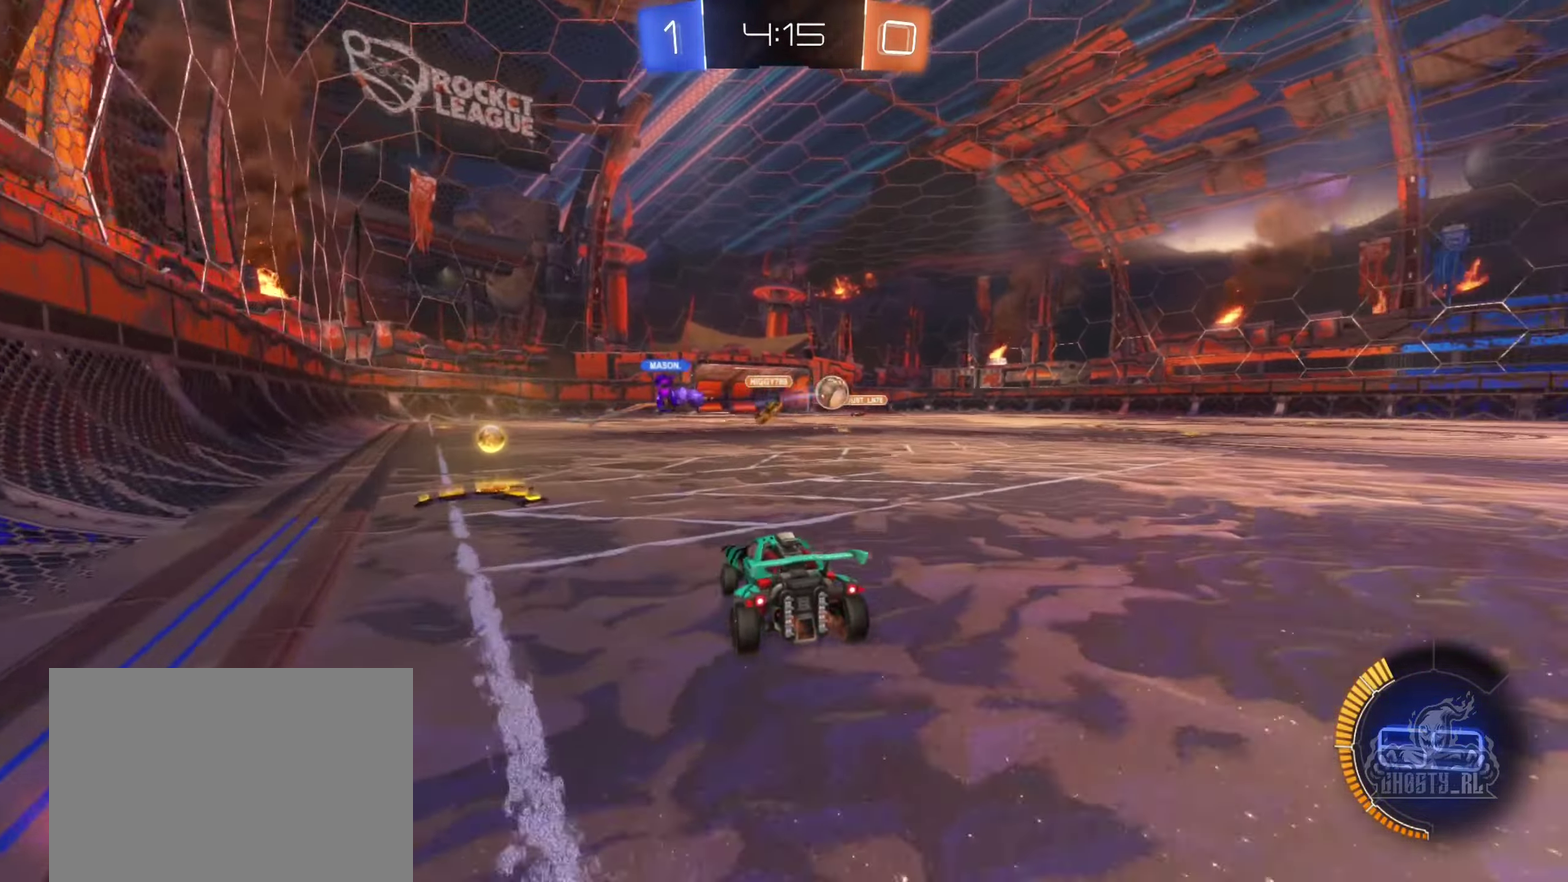
{"buttons": ["B", "R2"], "left_stick": "right", "right_stick": "center", "events": [[66, "B", "down"], [66, "L1", "up"]]}
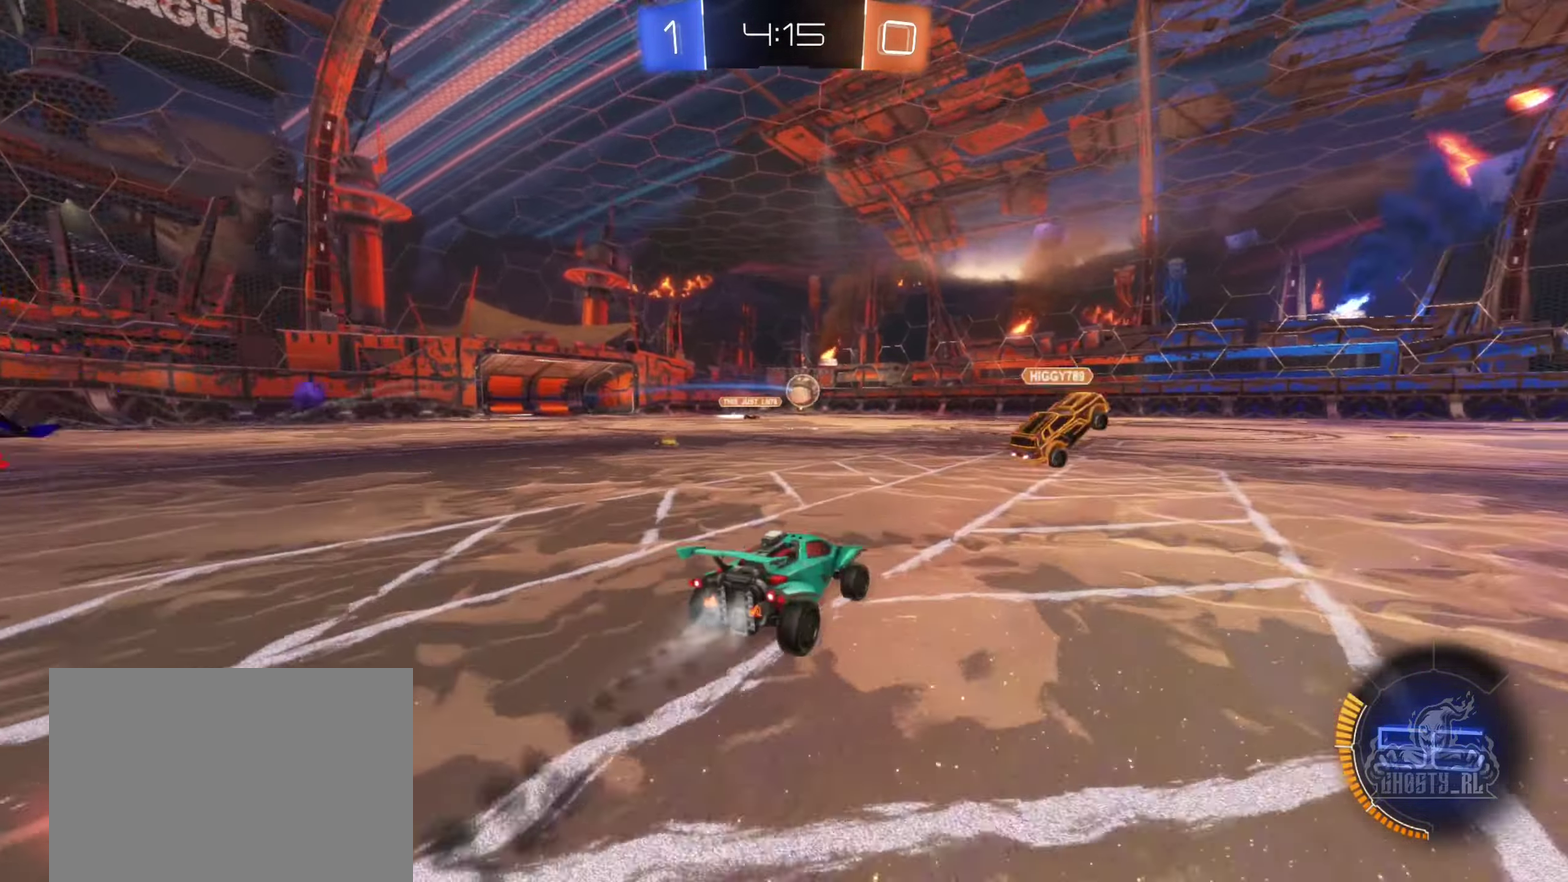
{"buttons": ["B", "R2"], "left_stick": "center", "right_stick": "center", "events": [[366, "left_stick", "center"]]}
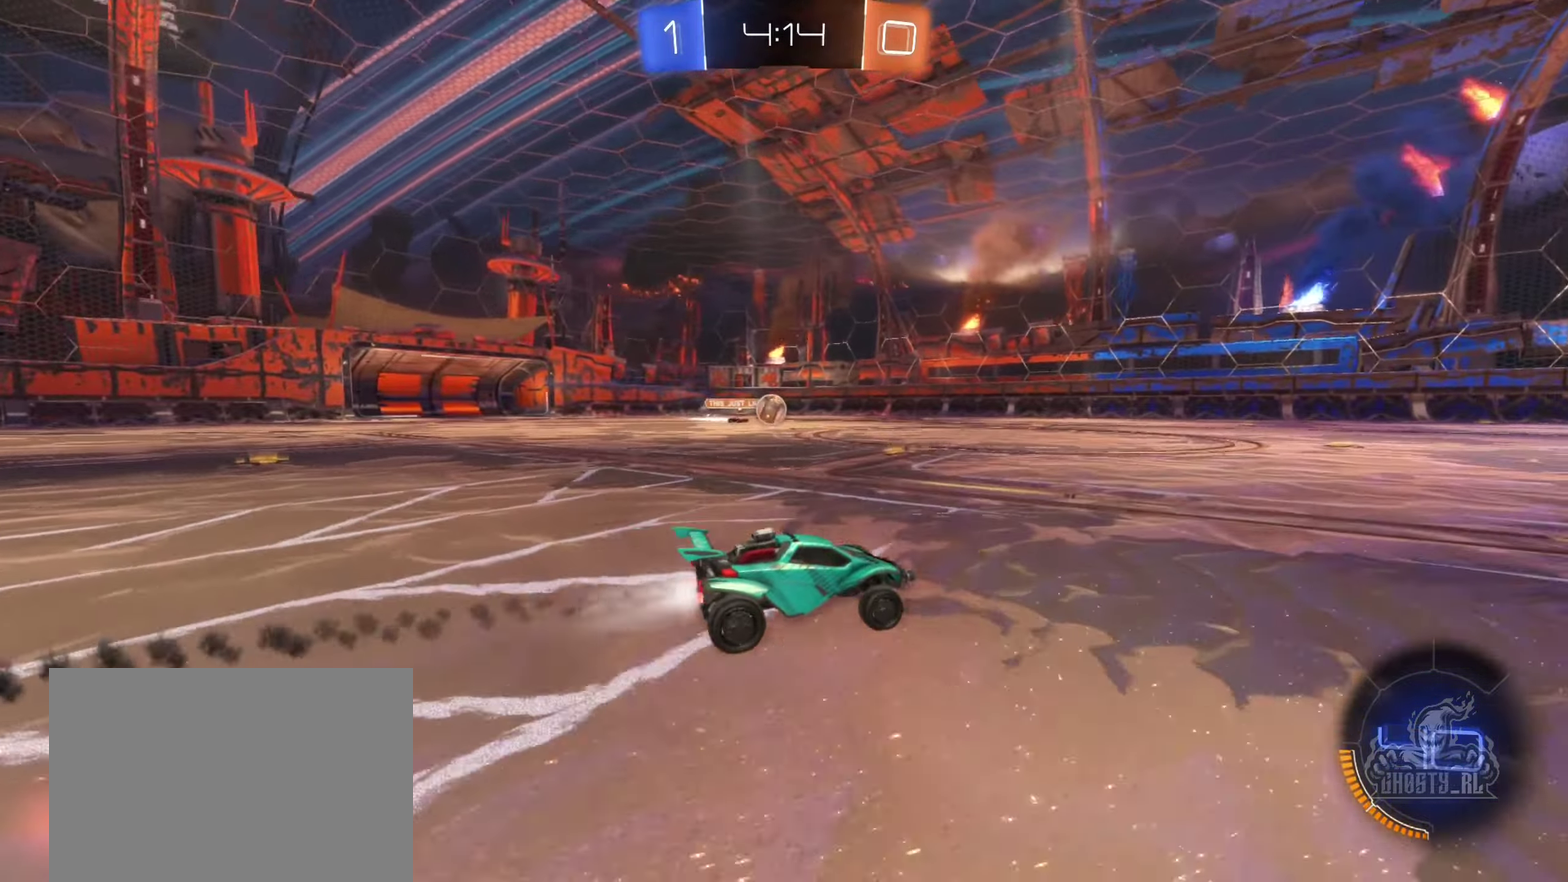
{"buttons": ["L2", "R2"], "left_stick": "center", "right_stick": "center", "events": [[166, "B", "up"], [216, "left_stick", "right"], [333, "left_stick", "center"], [466, "L2", "down"]]}
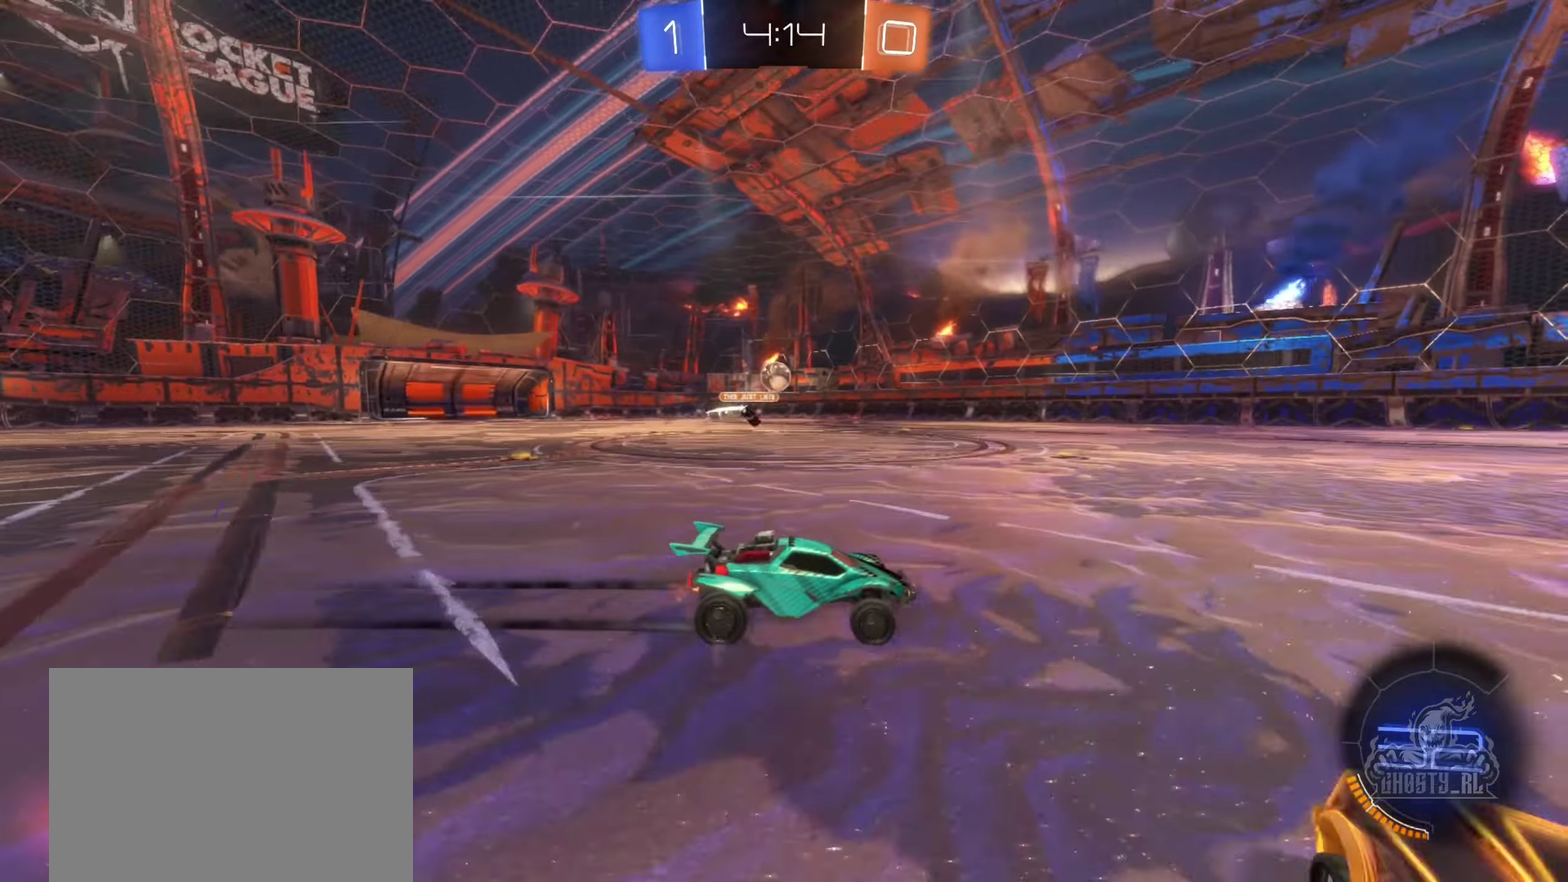
{"buttons": ["R2"], "left_stick": "right", "right_stick": "center", "events": [[100, "L2", "up"], [150, "R2", "up"], [333, "R2", "down"], [433, "left_stick", "right"]]}
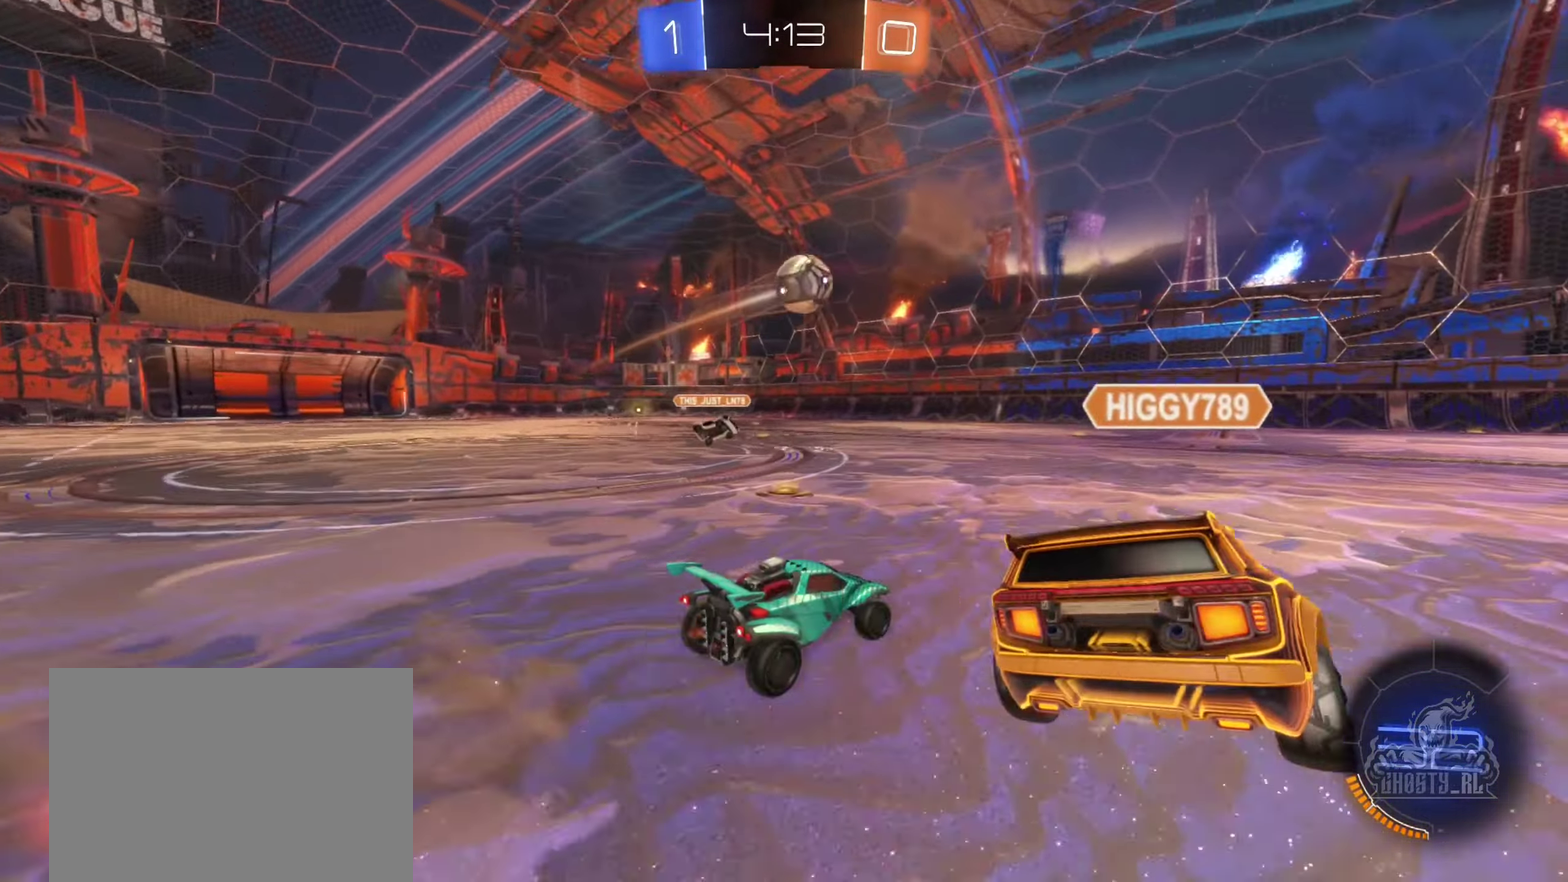
{"buttons": ["R2"], "left_stick": "right", "right_stick": "center", "events": []}
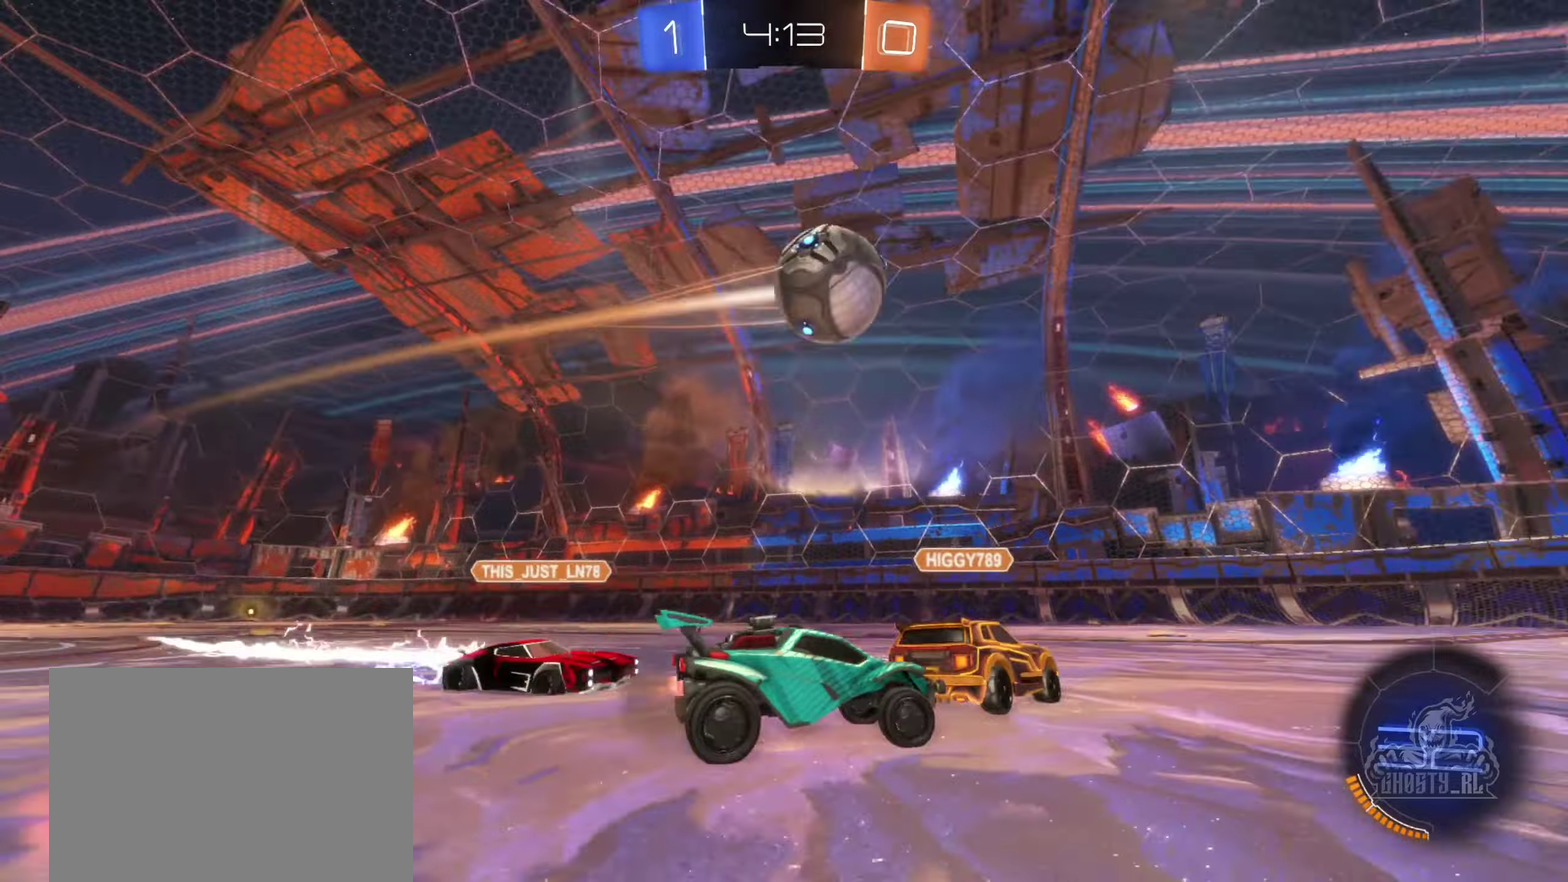
{"buttons": ["B", "R2"], "left_stick": "left", "right_stick": "center", "events": [[67, "B", "down"], [367, "left_stick", "center"], [433, "left_stick", "left"]]}
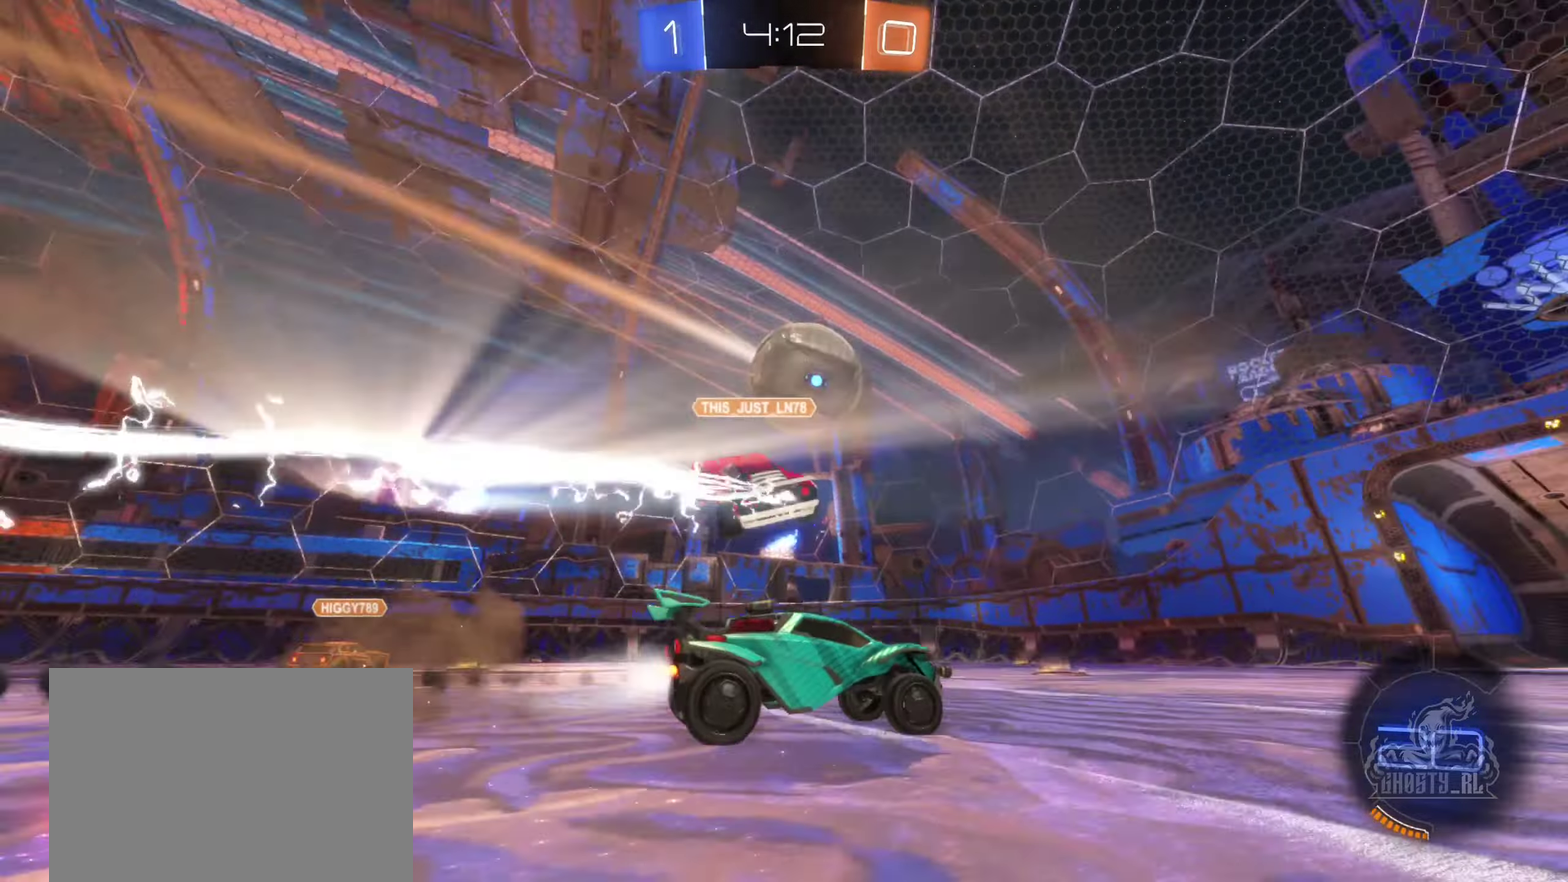
{"buttons": ["R2"], "left_stick": "center", "right_stick": "center", "events": [[83, "left_stick", "center"], [183, "B", "up"], [300, "left_stick", "left"], [450, "left_stick", "center"]]}
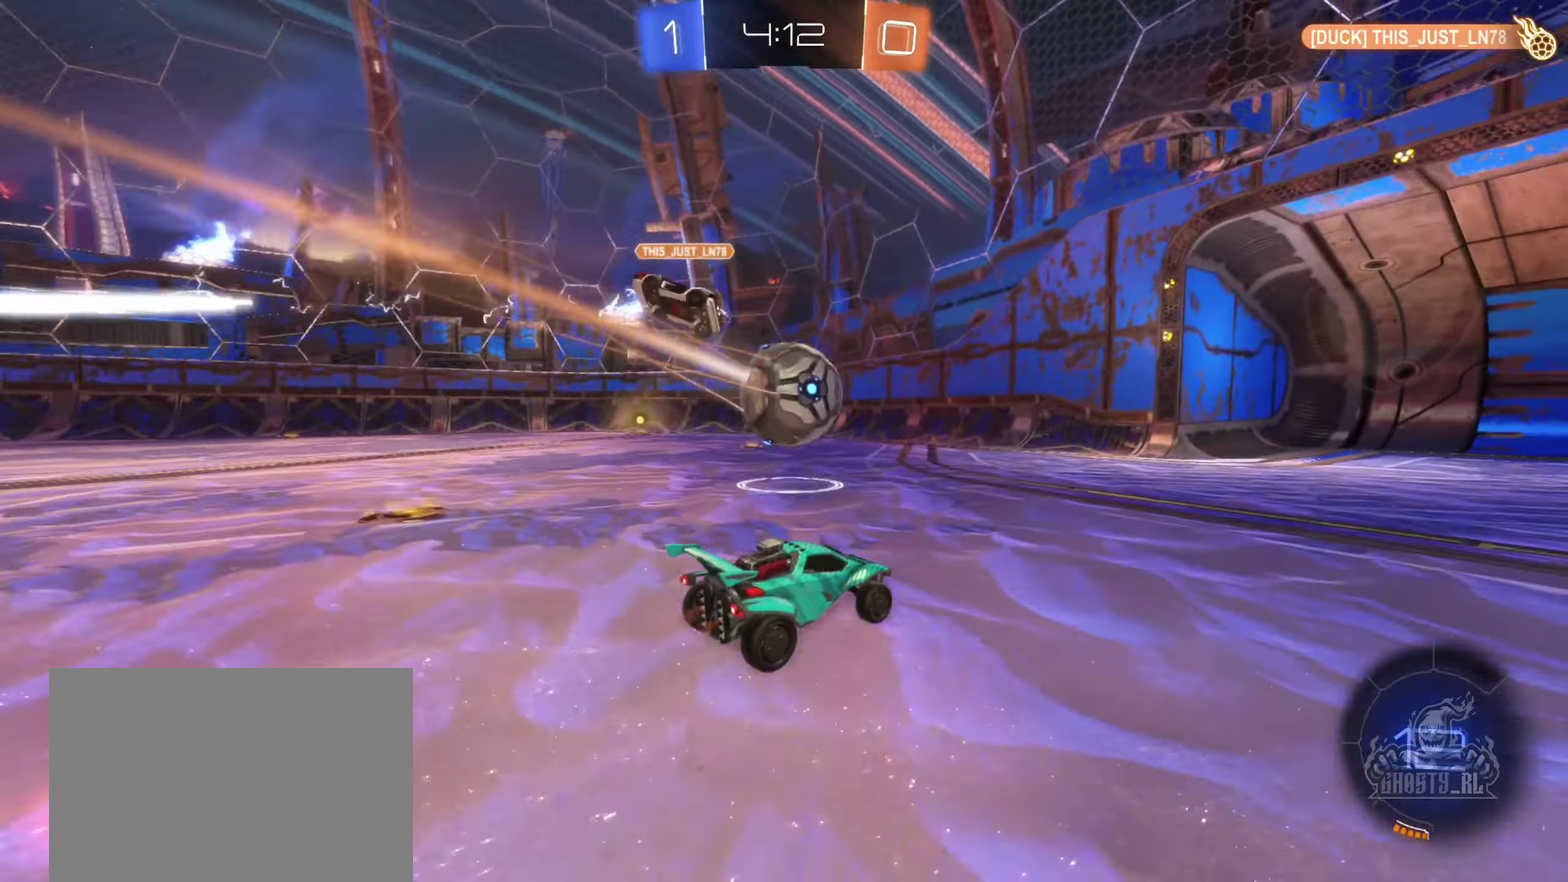
{"buttons": [], "left_stick": "center", "right_stick": "center", "events": [[50, "R2", "up"], [50, "left_stick", "left"], [150, "L2", "down"], [183, "left_stick", "center"], [450, "L2", "up"]]}
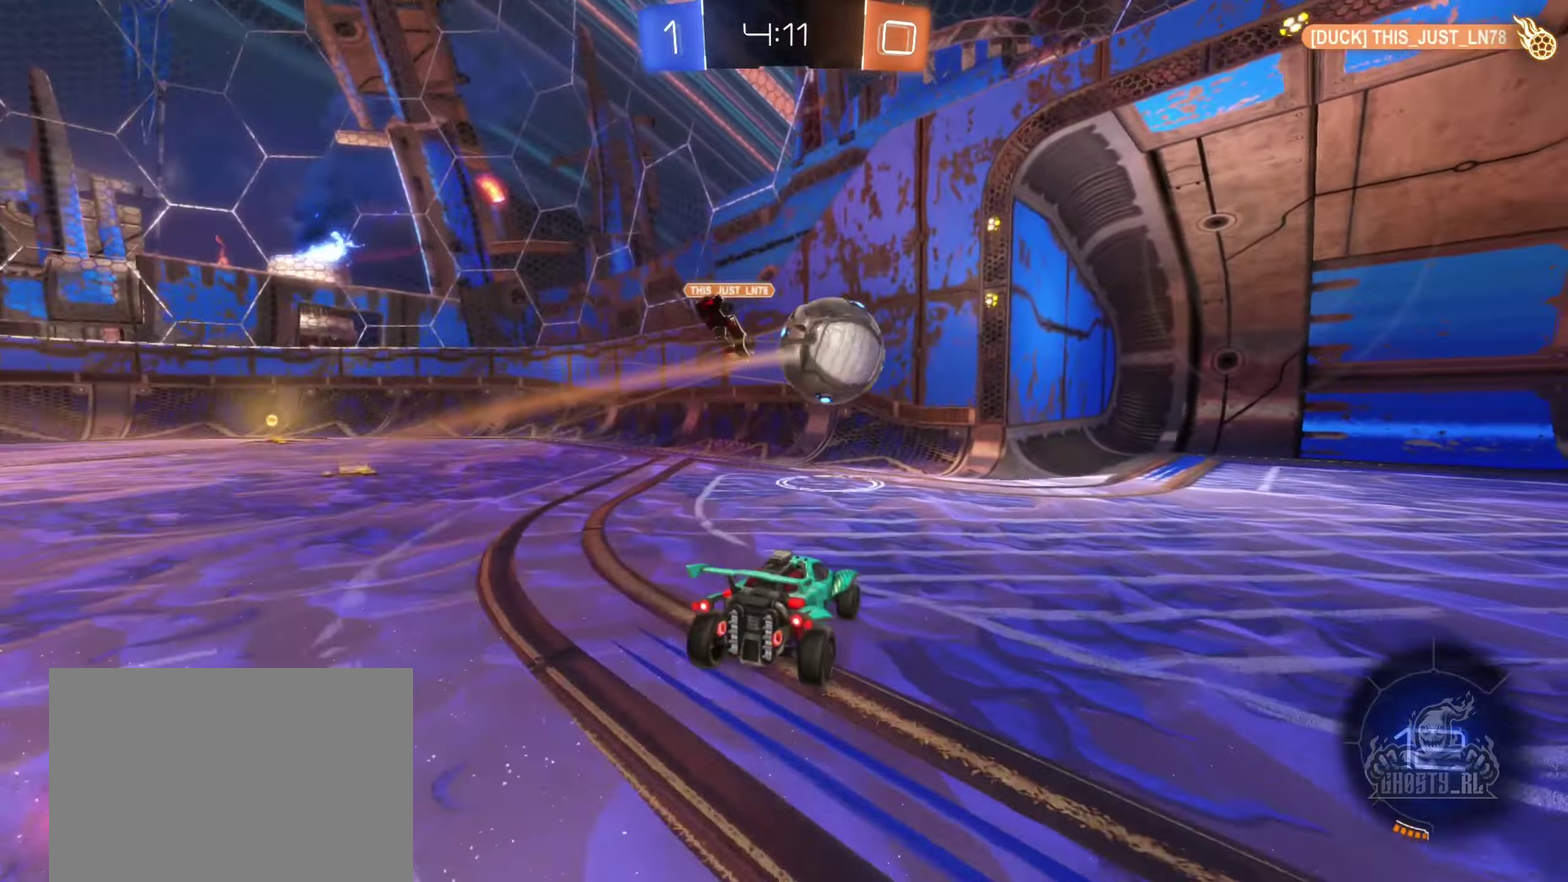
{"buttons": ["R2"], "left_stick": "left", "right_stick": "center", "events": [[83, "left_stick", "left"], [183, "left_stick", "center"], [267, "left_stick", "left"], [483, "R2", "down"]]}
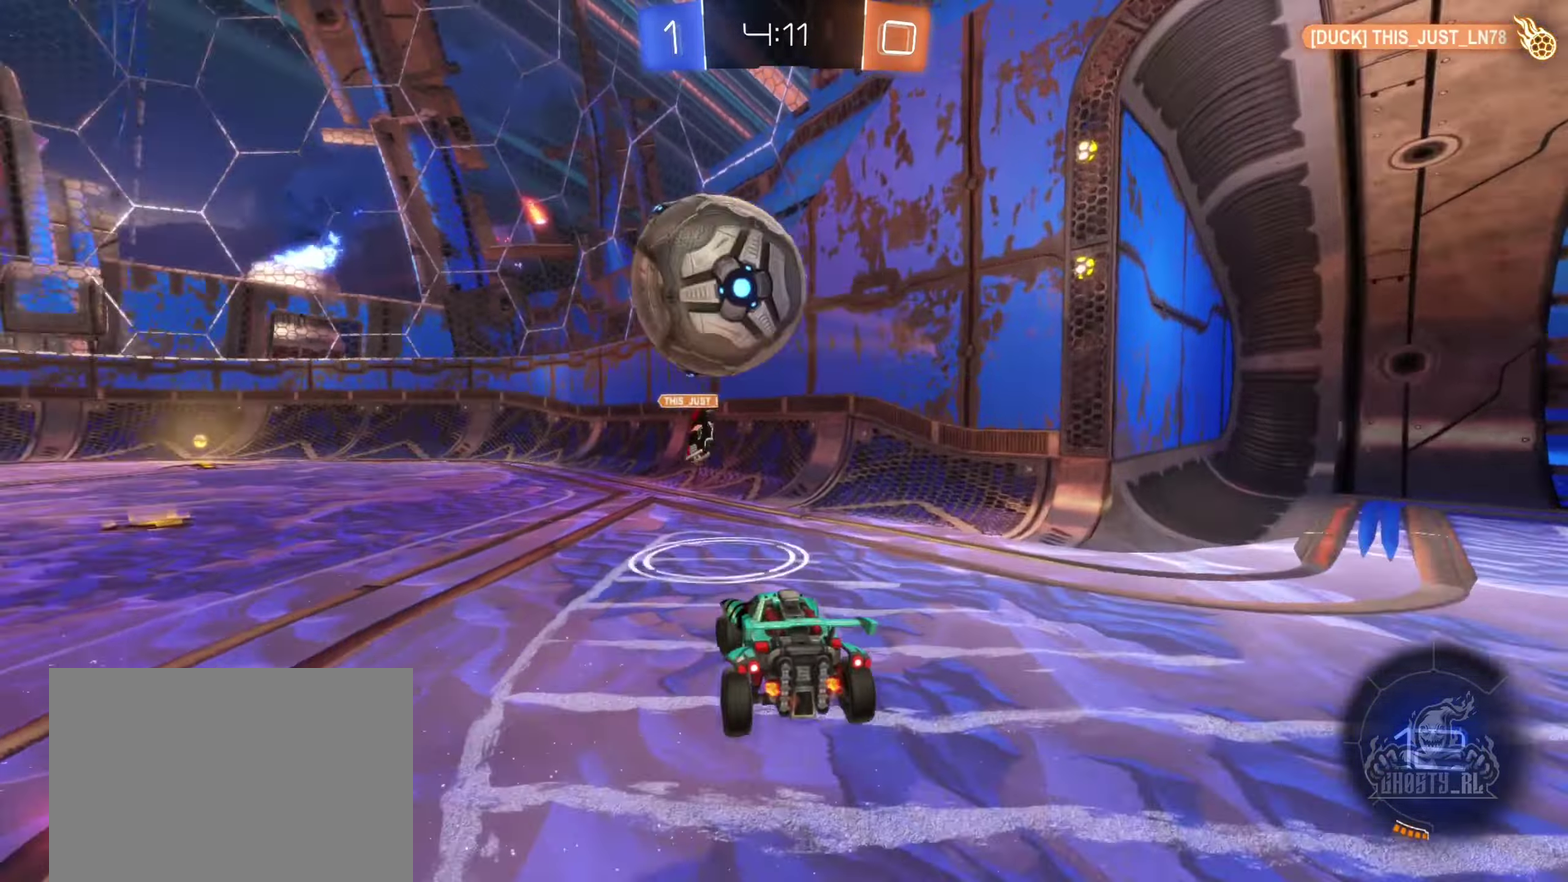
{"buttons": ["R2"], "left_stick": "left", "right_stick": "center", "events": [[83, "L1", "down"], [200, "L1", "up"]]}
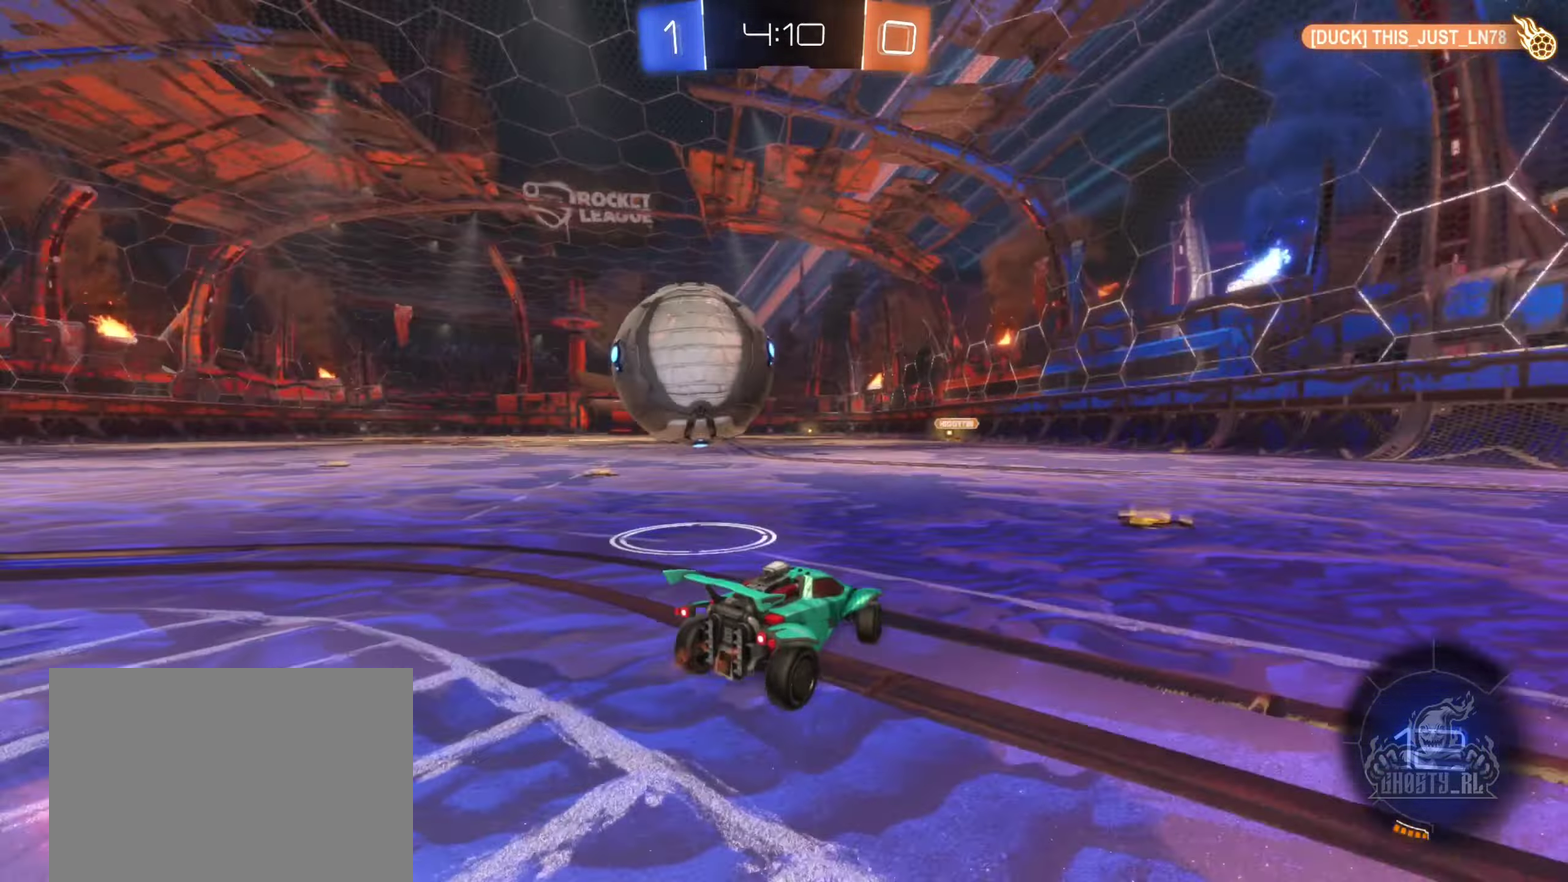
{"buttons": ["R2"], "left_stick": "center", "right_stick": "center", "events": [[300, "left_stick", "center"], [400, "left_stick", "right"], [467, "left_stick", "center"]]}
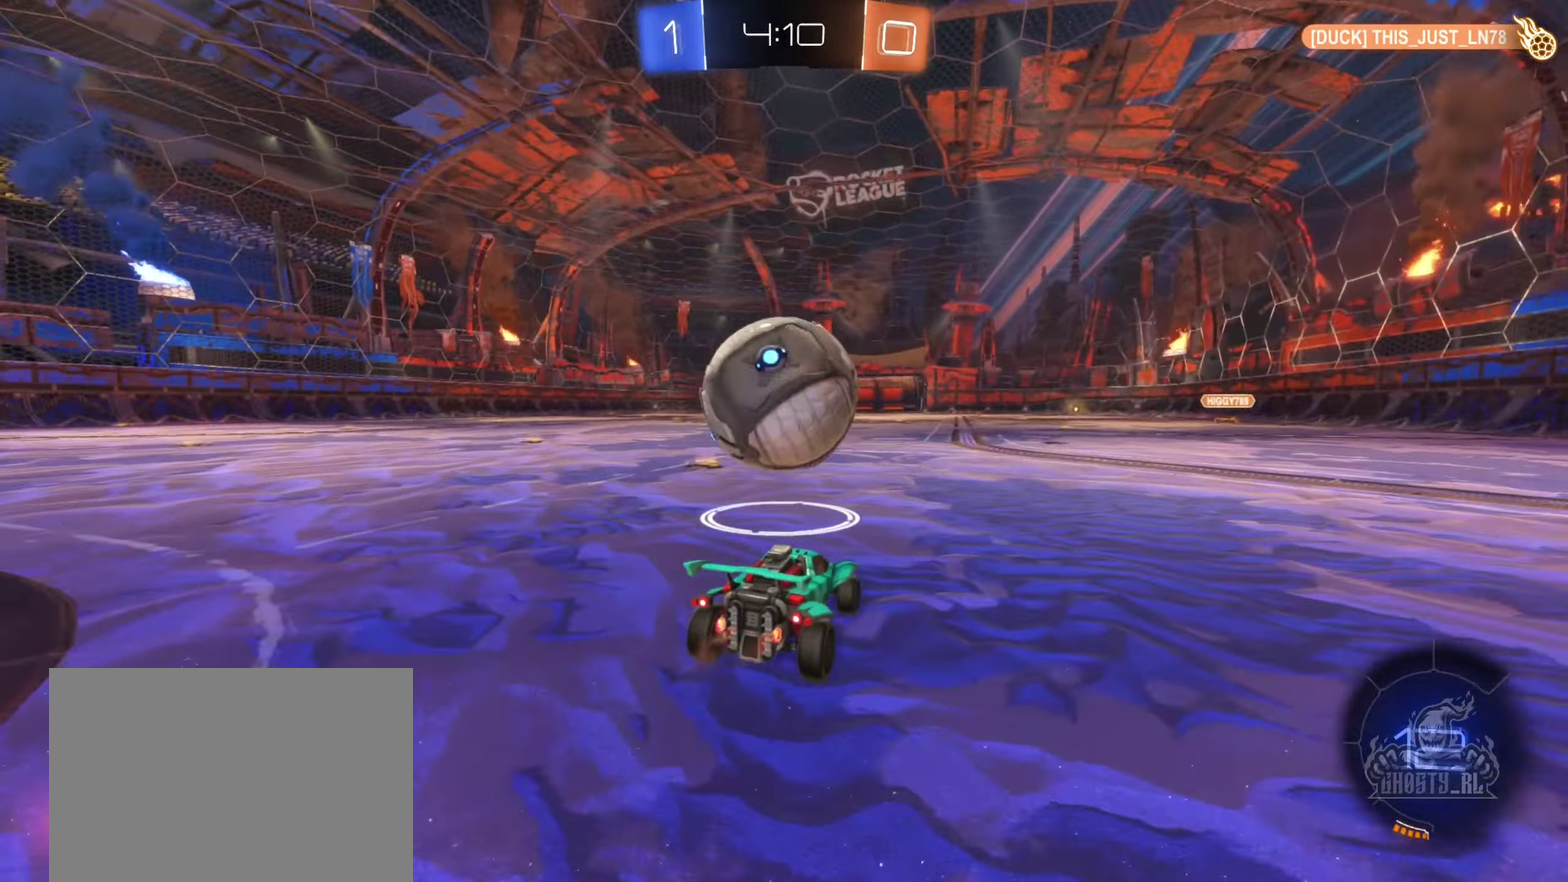
{"buttons": ["R2"], "left_stick": "right", "right_stick": "center", "events": [[217, "Y", "down"], [250, "left_stick", "left"], [300, "Y", "up"], [350, "left_stick", "center"], [433, "left_stick", "right"]]}
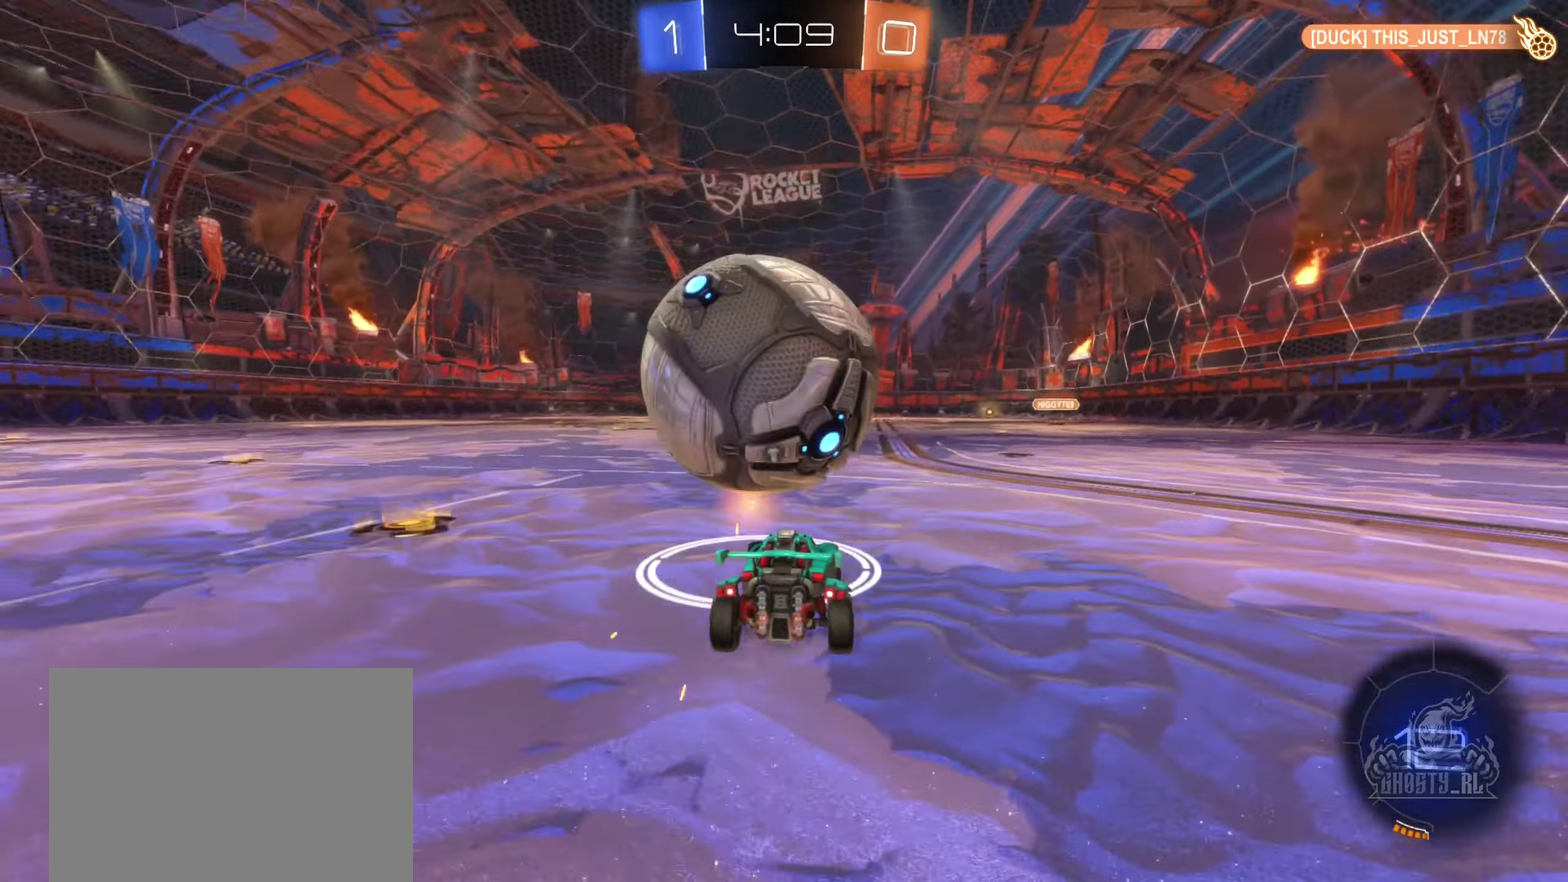
{"buttons": ["R2"], "left_stick": "center", "right_stick": "center", "events": [[33, "B", "down"], [33, "left_stick", "center"], [200, "left_stick", "left"], [300, "left_stick", "center"], [333, "B", "up"], [383, "left_stick", "right"], [467, "left_stick", "center"]]}
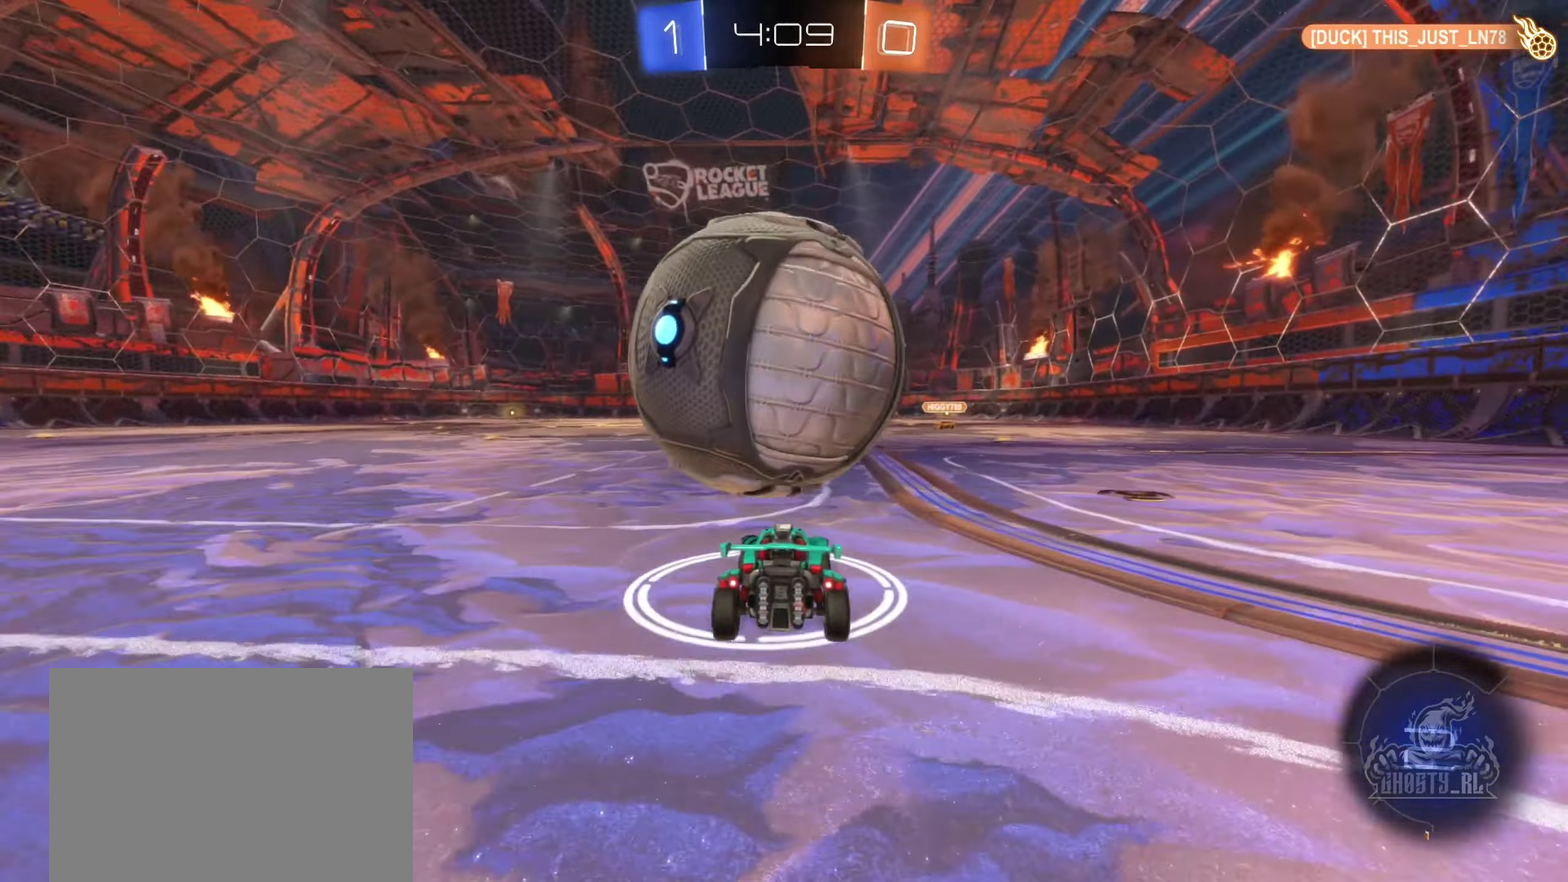
{"buttons": ["A", "L1", "R2"], "left_stick": "down-left", "right_stick": "center", "events": [[33, "left_stick", "down-right"], [50, "A", "down"], [283, "A", "up"], [300, "left_stick", "down"], [433, "left_stick", "down-left"], [450, "A", "down"], [450, "L1", "down"]]}
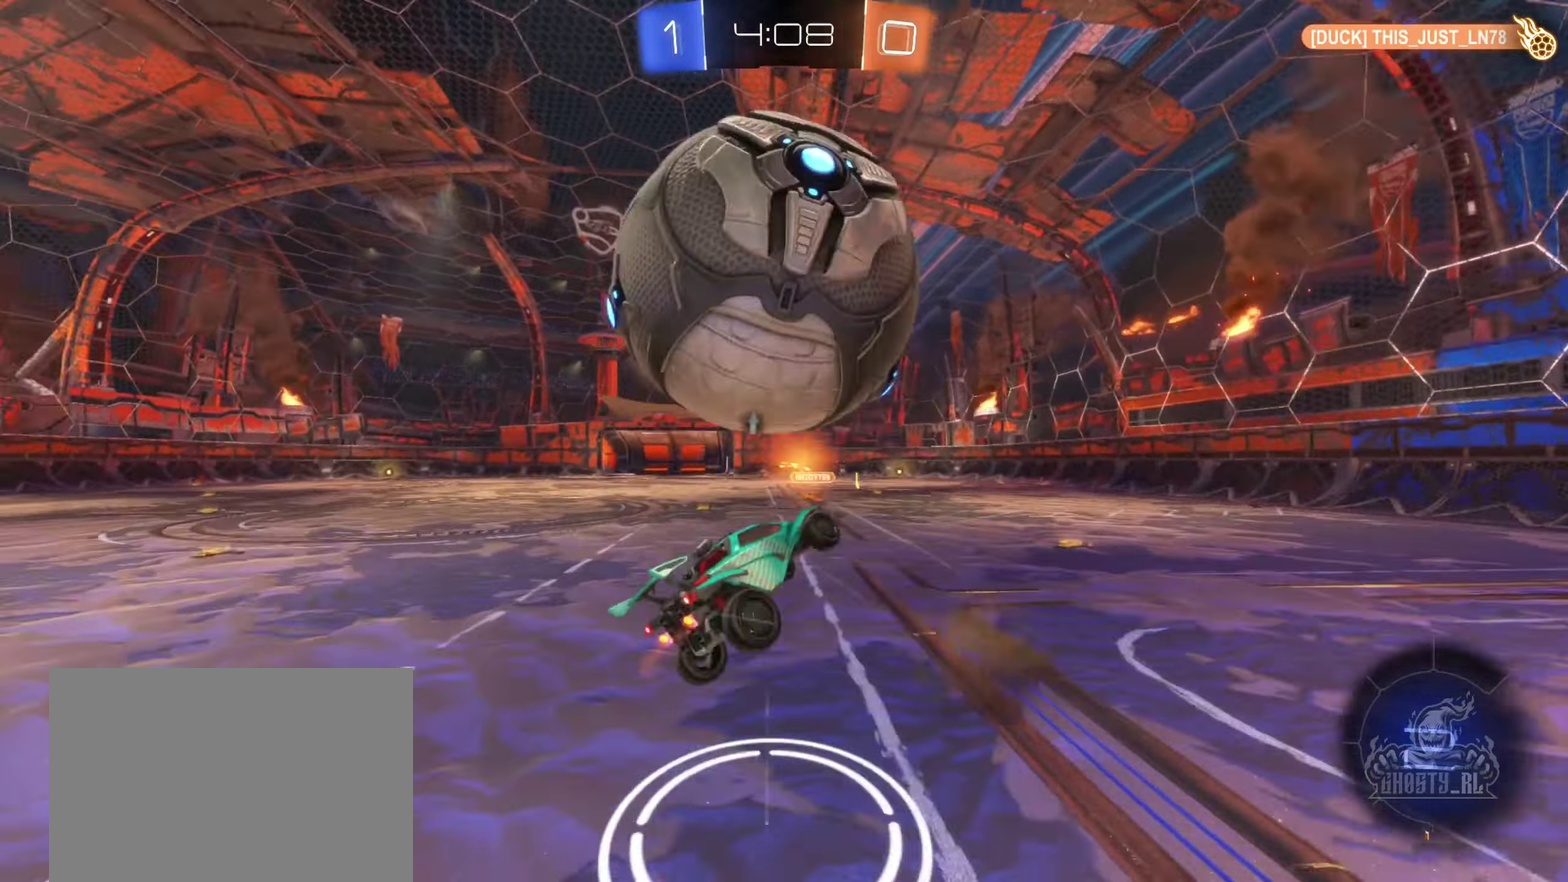
{"buttons": ["Y", "L1", "R2"], "left_stick": "up-left", "right_stick": "center", "events": [[83, "A", "up"], [150, "left_stick", "up-left"], [300, "left_stick", "up"], [417, "Y", "down"], [450, "left_stick", "up-left"]]}
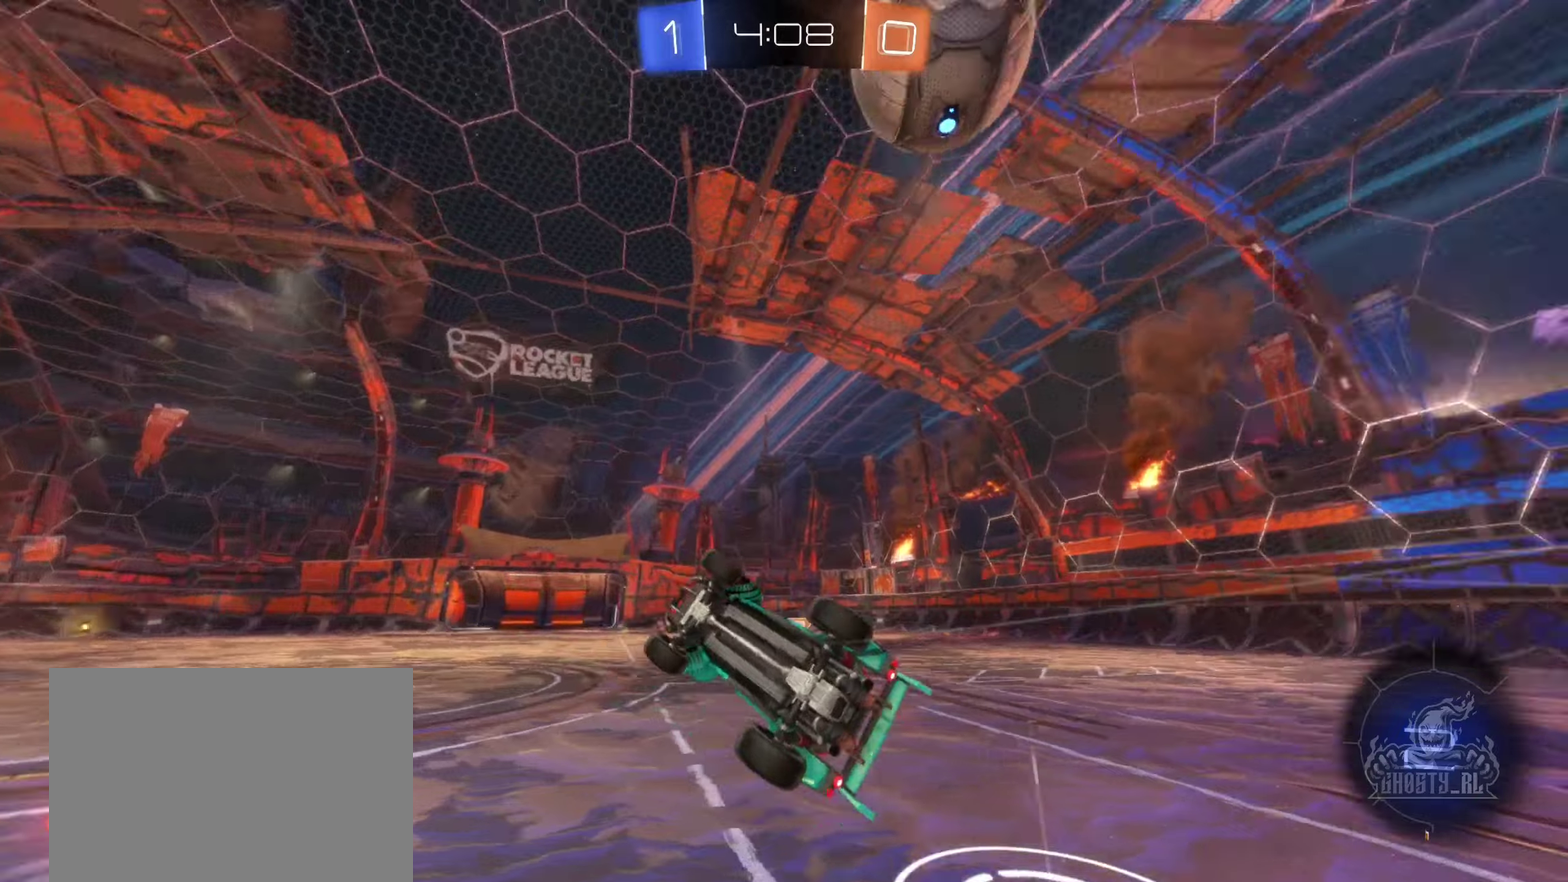
{"buttons": ["R2"], "left_stick": "left", "right_stick": "center", "events": [[17, "left_stick", "left"], [34, "Y", "up"], [50, "L1", "up"], [117, "left_stick", "center"], [284, "R2", "up"], [367, "R2", "down"], [450, "left_stick", "left"]]}
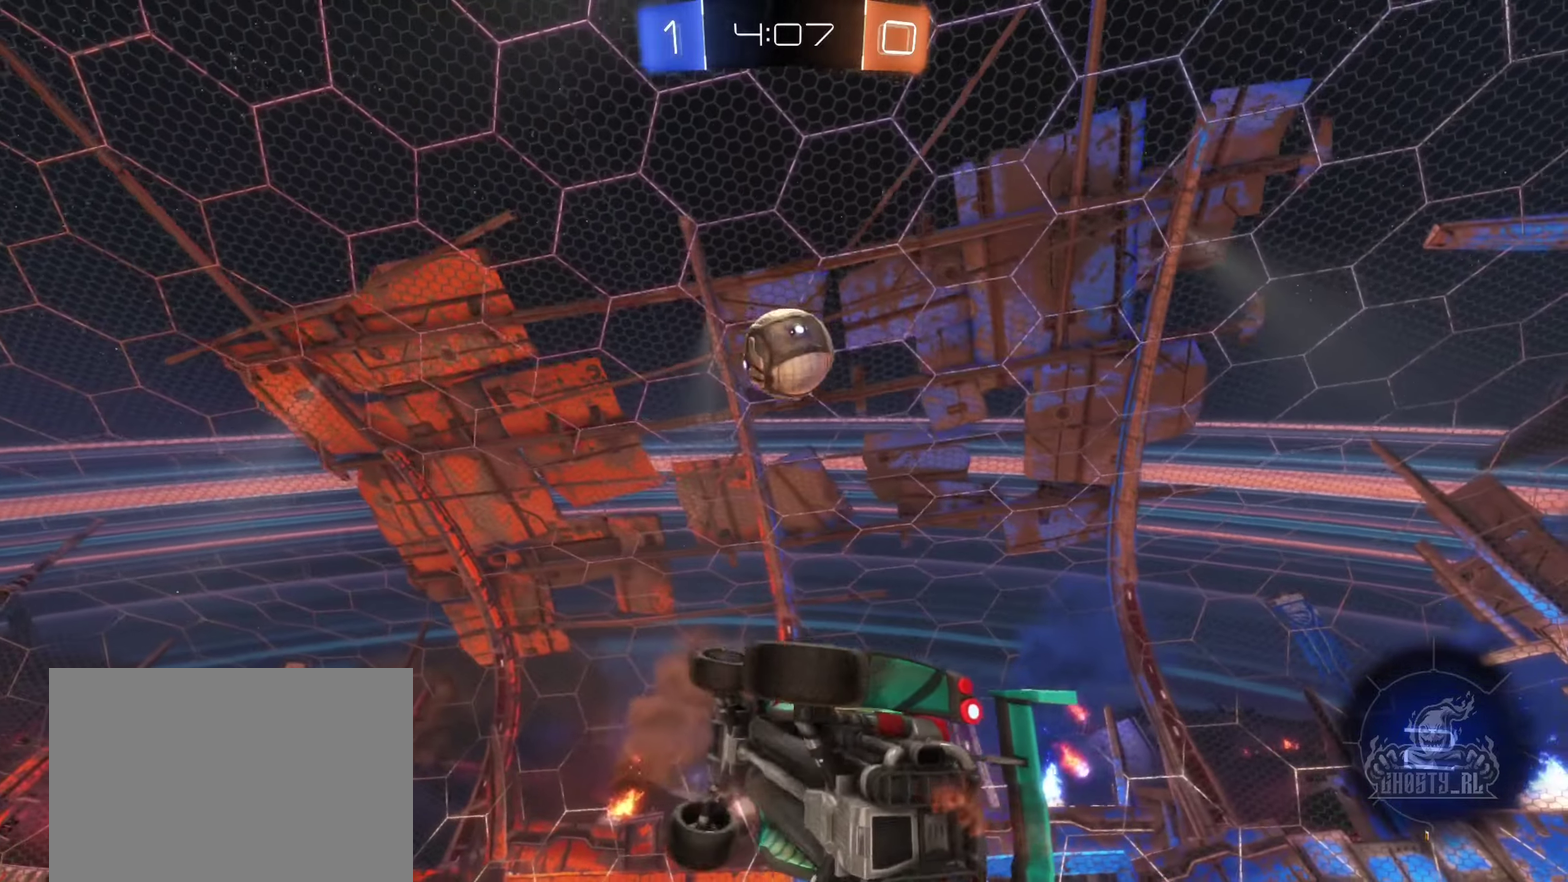
{"buttons": ["R2"], "left_stick": "up-left", "right_stick": "center", "events": [[467, "left_stick", "up-left"]]}
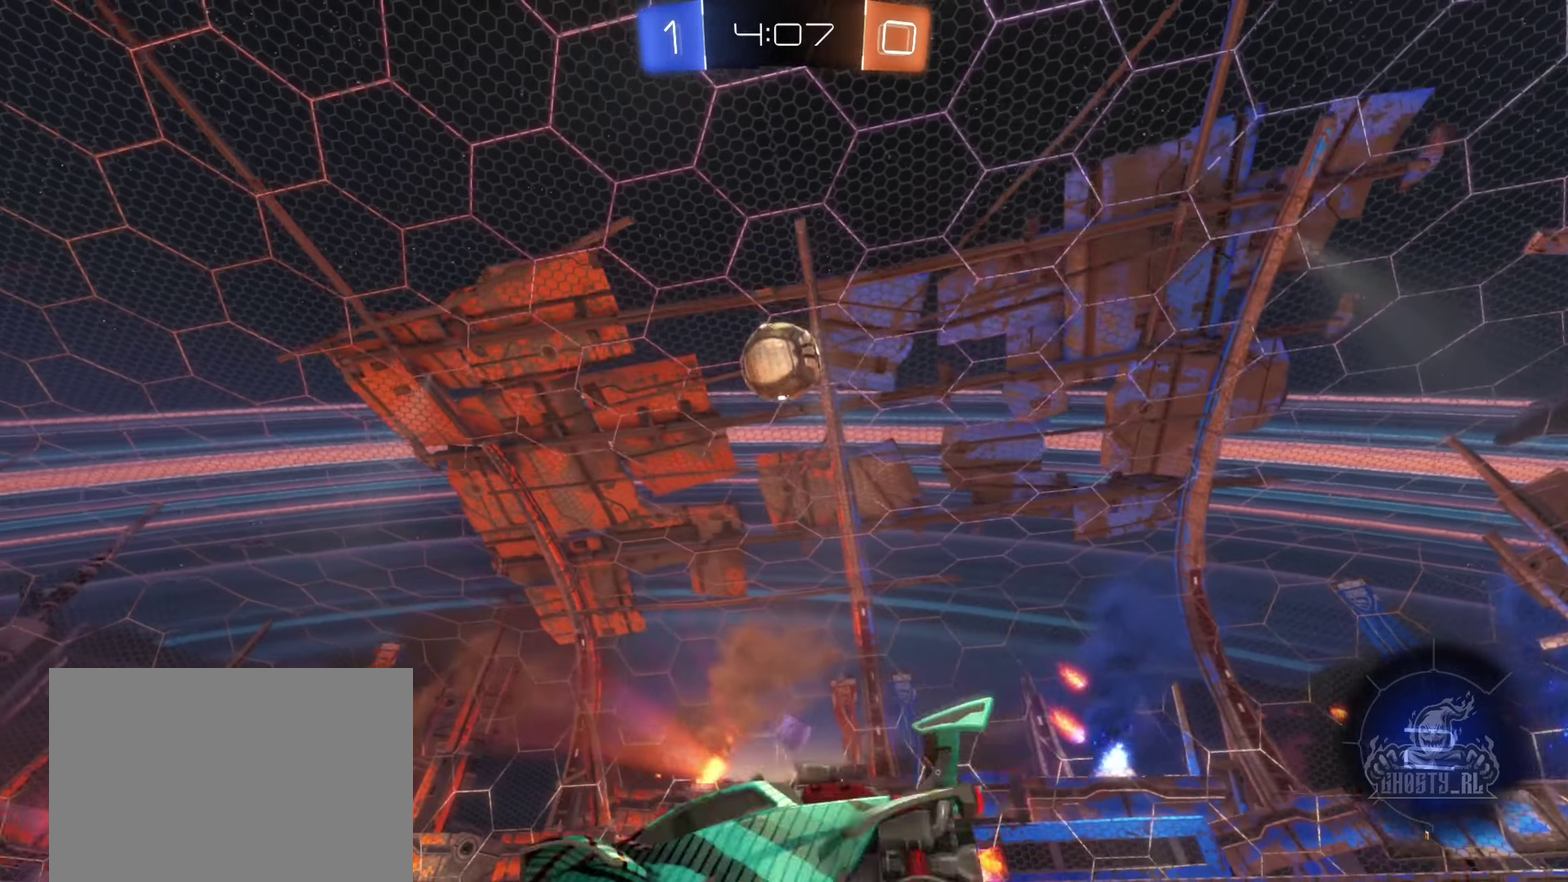
{"buttons": ["R2"], "left_stick": "left", "right_stick": "center", "events": [[384, "left_stick", "left"]]}
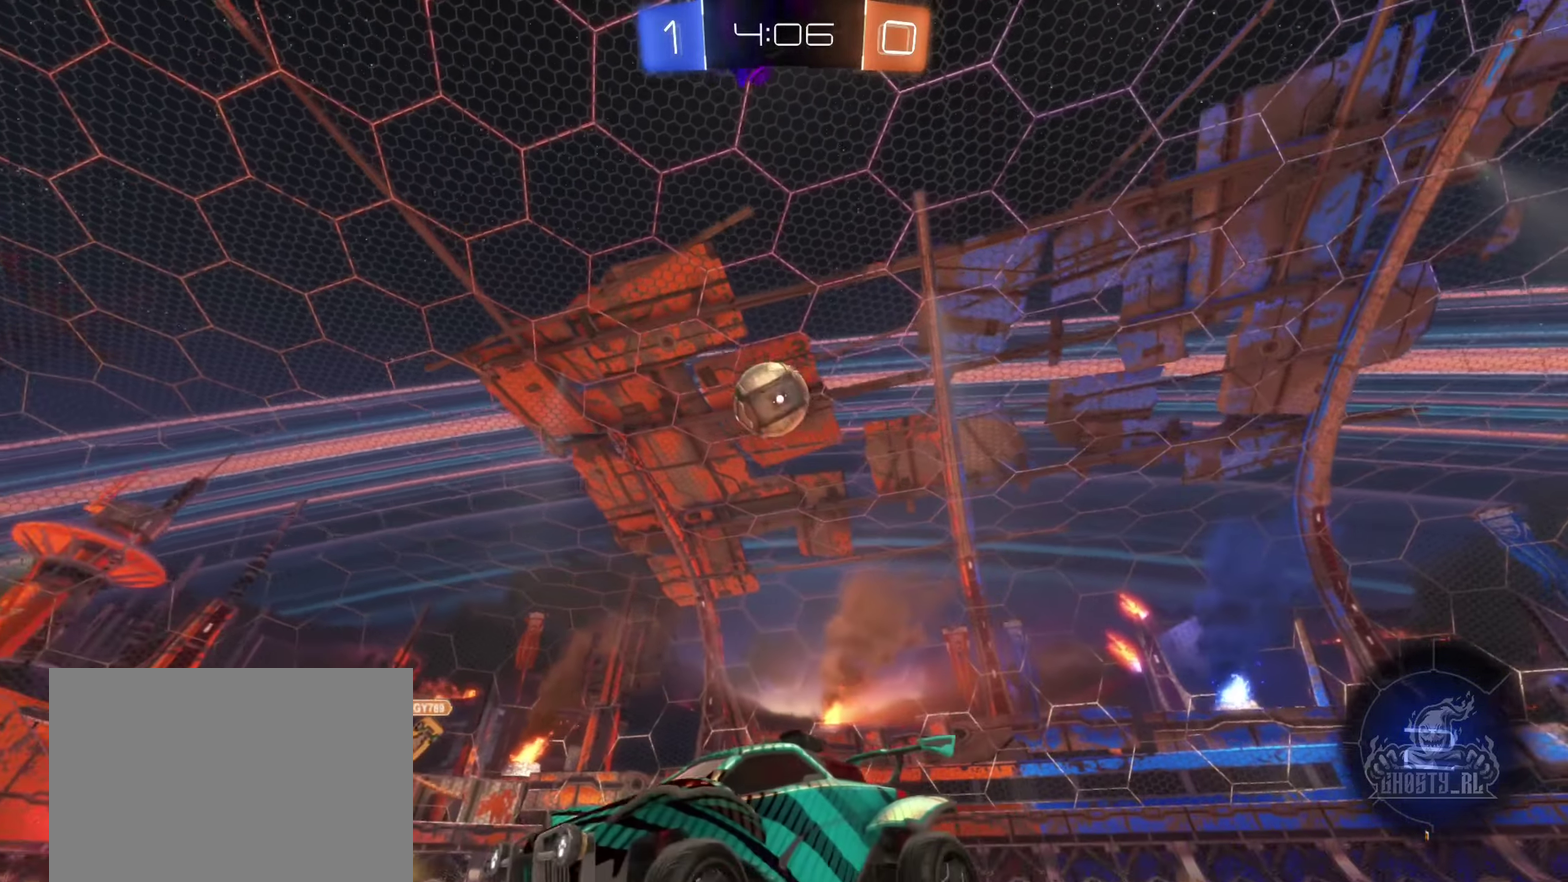
{"buttons": ["R2"], "left_stick": "left", "right_stick": "center", "events": []}
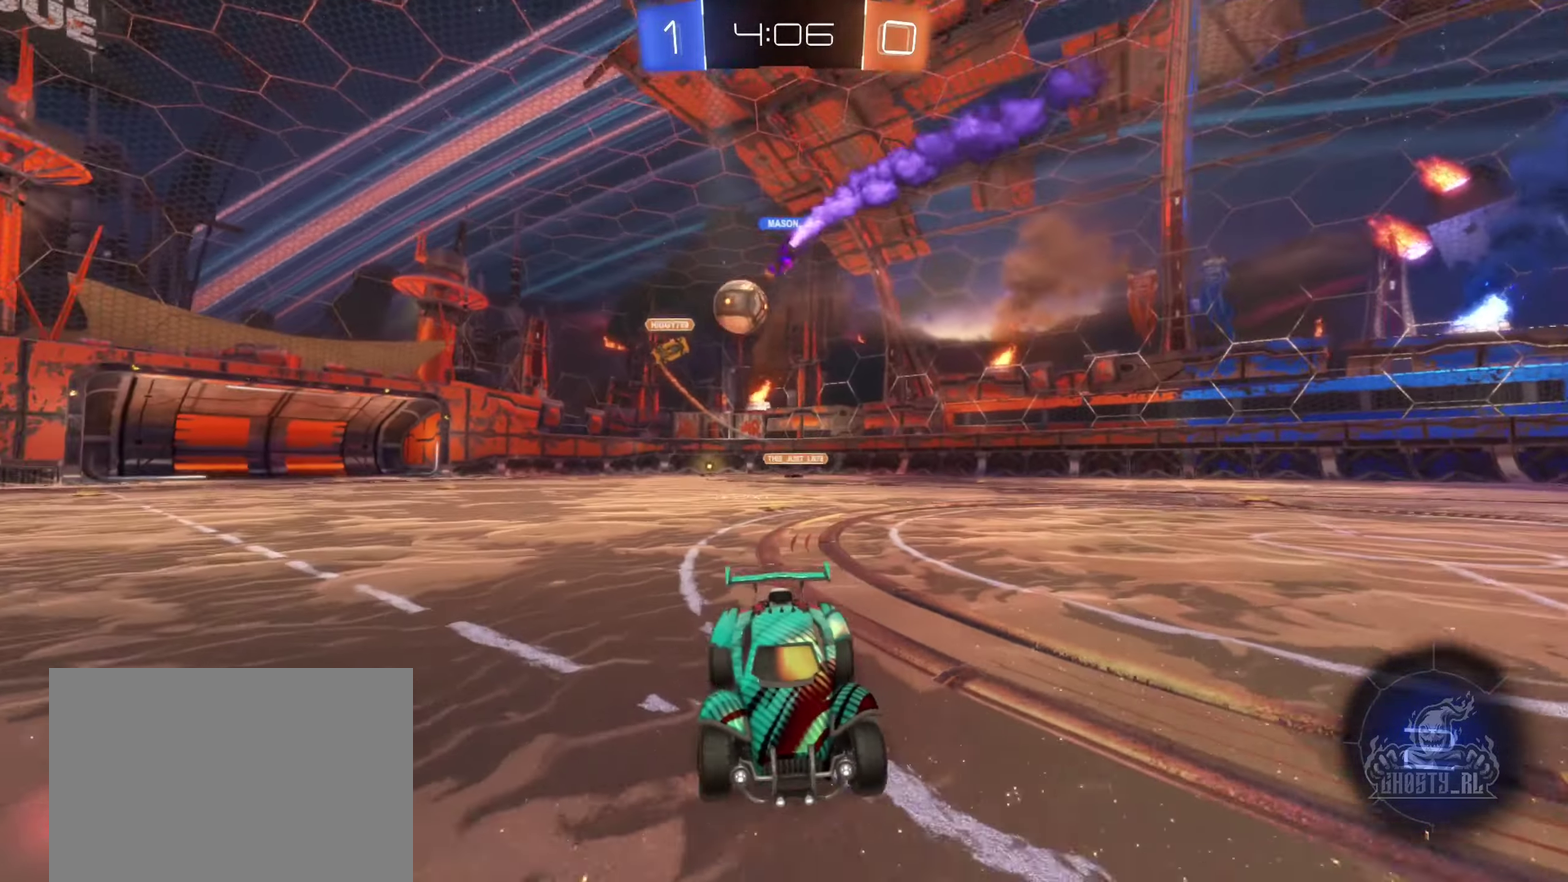
{"buttons": ["R2"], "left_stick": "right", "right_stick": "center", "events": [[250, "left_stick", "center"], [384, "left_stick", "right"]]}
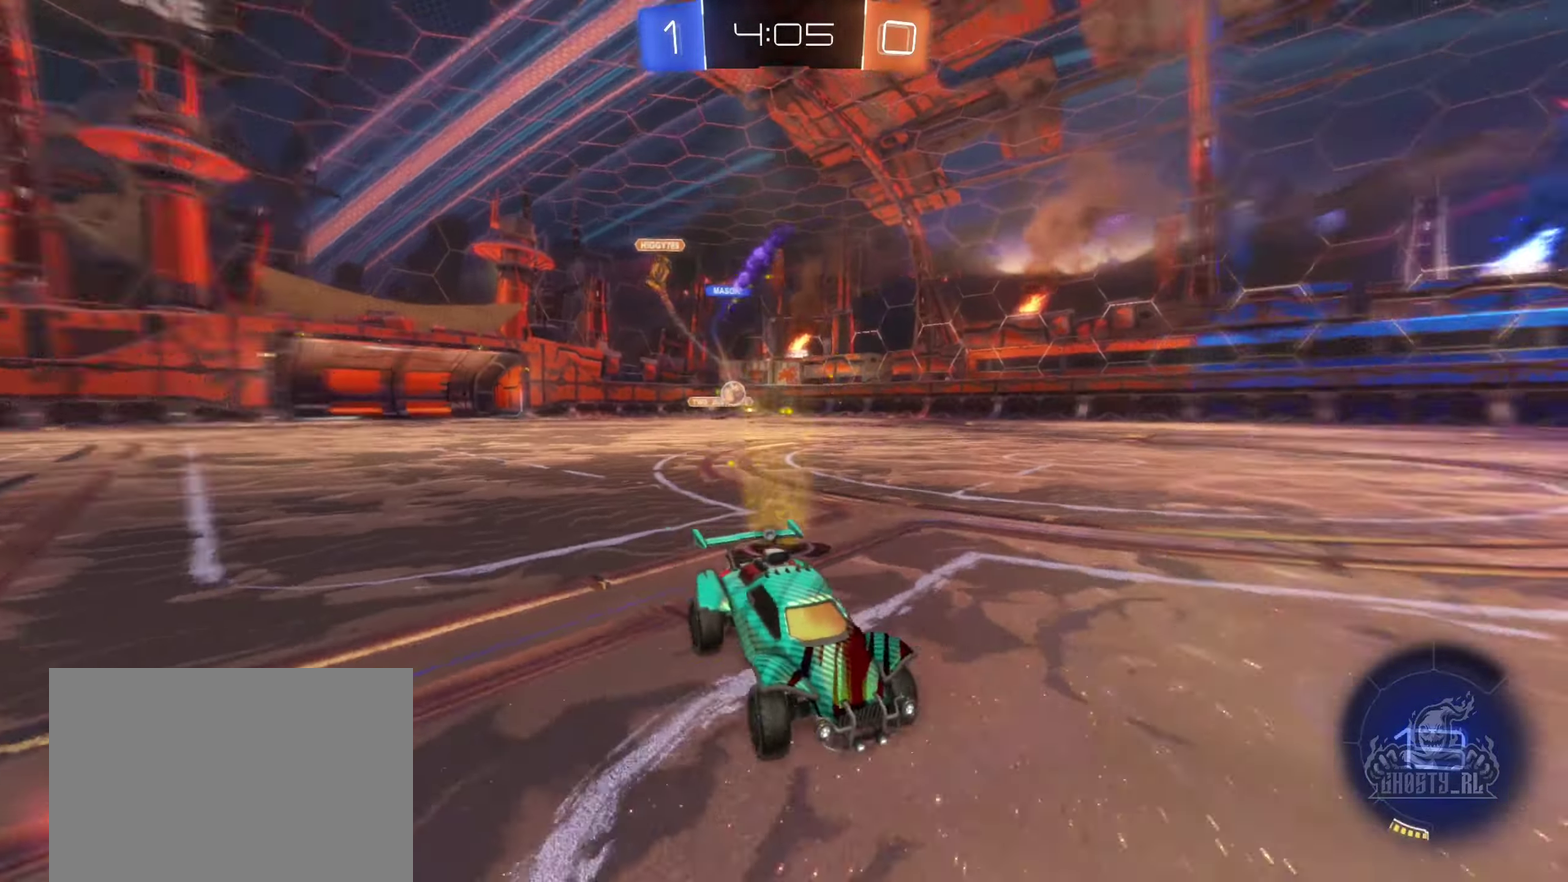
{"buttons": ["B", "R2"], "left_stick": "center", "right_stick": "center", "events": [[17, "Y", "down"], [100, "Y", "up"], [284, "B", "down"], [467, "left_stick", "center"]]}
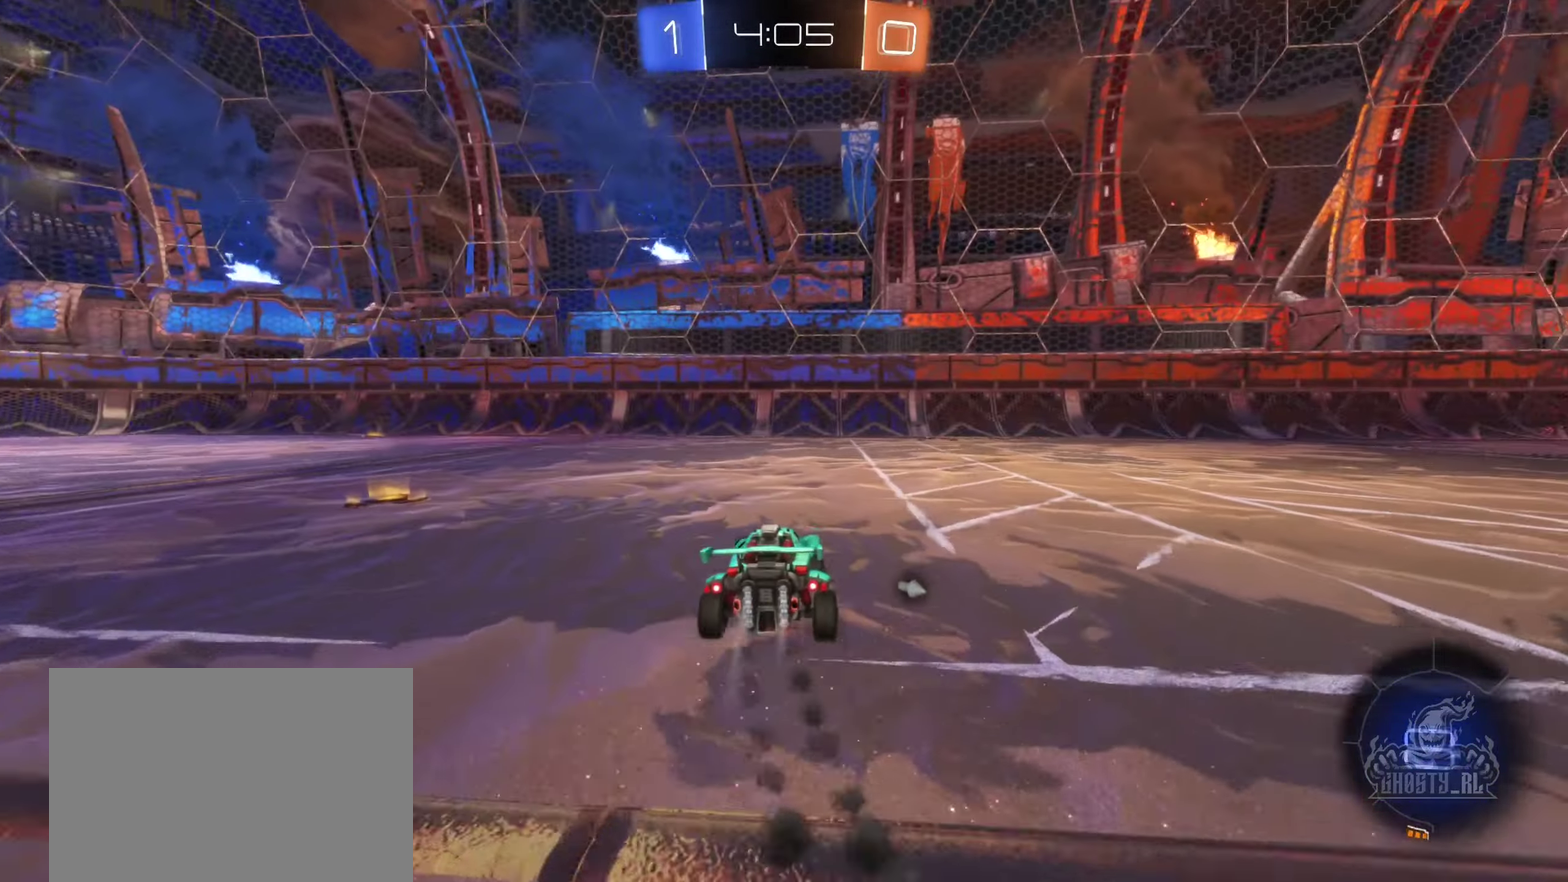
{"buttons": ["R2"], "left_stick": "center", "right_stick": "center", "events": [[117, "left_stick", "right"], [200, "left_stick", "center"], [317, "B", "up"], [350, "Y", "down"], [467, "Y", "up"]]}